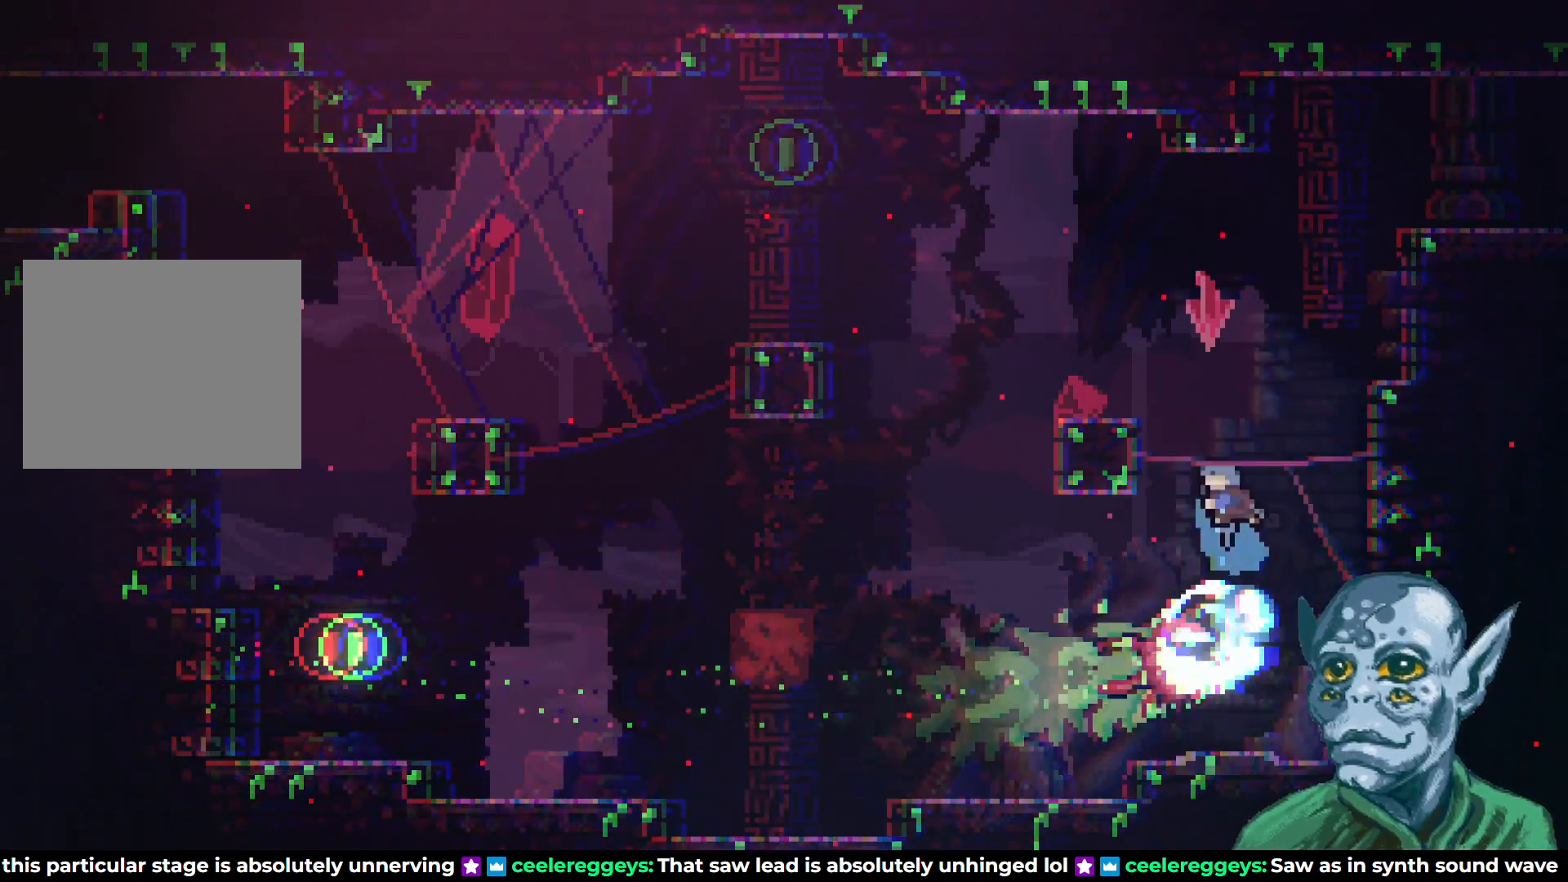
Gameplay with a controller (PlayStation layout); each line is a JSON object with the inputs held at the frame after it. "events" lists button and stick changes between this image and that frame as [ms after this image, input, new state], when the widget could be followed in between.
{"buttons": ["R2", "DPAD_UP"], "left_stick": "center", "right_stick": "center", "events": [[167, "SQUARE", "up"], [183, "R2", "down"], [500, "DPAD_LEFT", "up"]]}
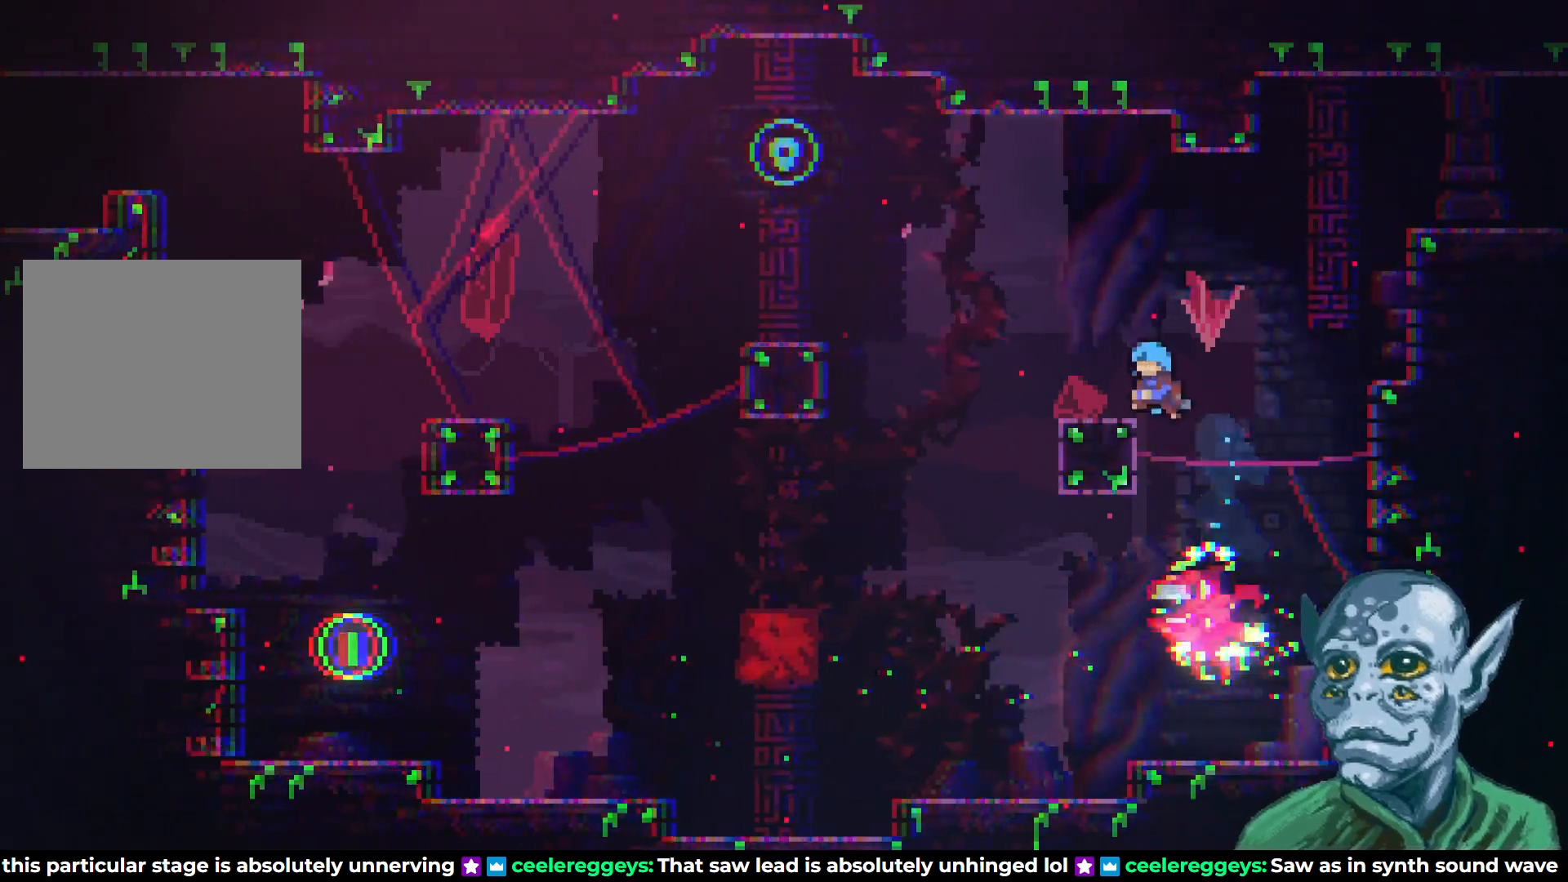
{"buttons": ["CROSS", "DPAD_UP", "DPAD_LEFT"], "left_stick": "center", "right_stick": "center", "events": [[83, "DPAD_LEFT", "down"], [117, "DPAD_UP", "up"], [133, "R2", "up"], [283, "CROSS", "down"], [483, "DPAD_UP", "down"]]}
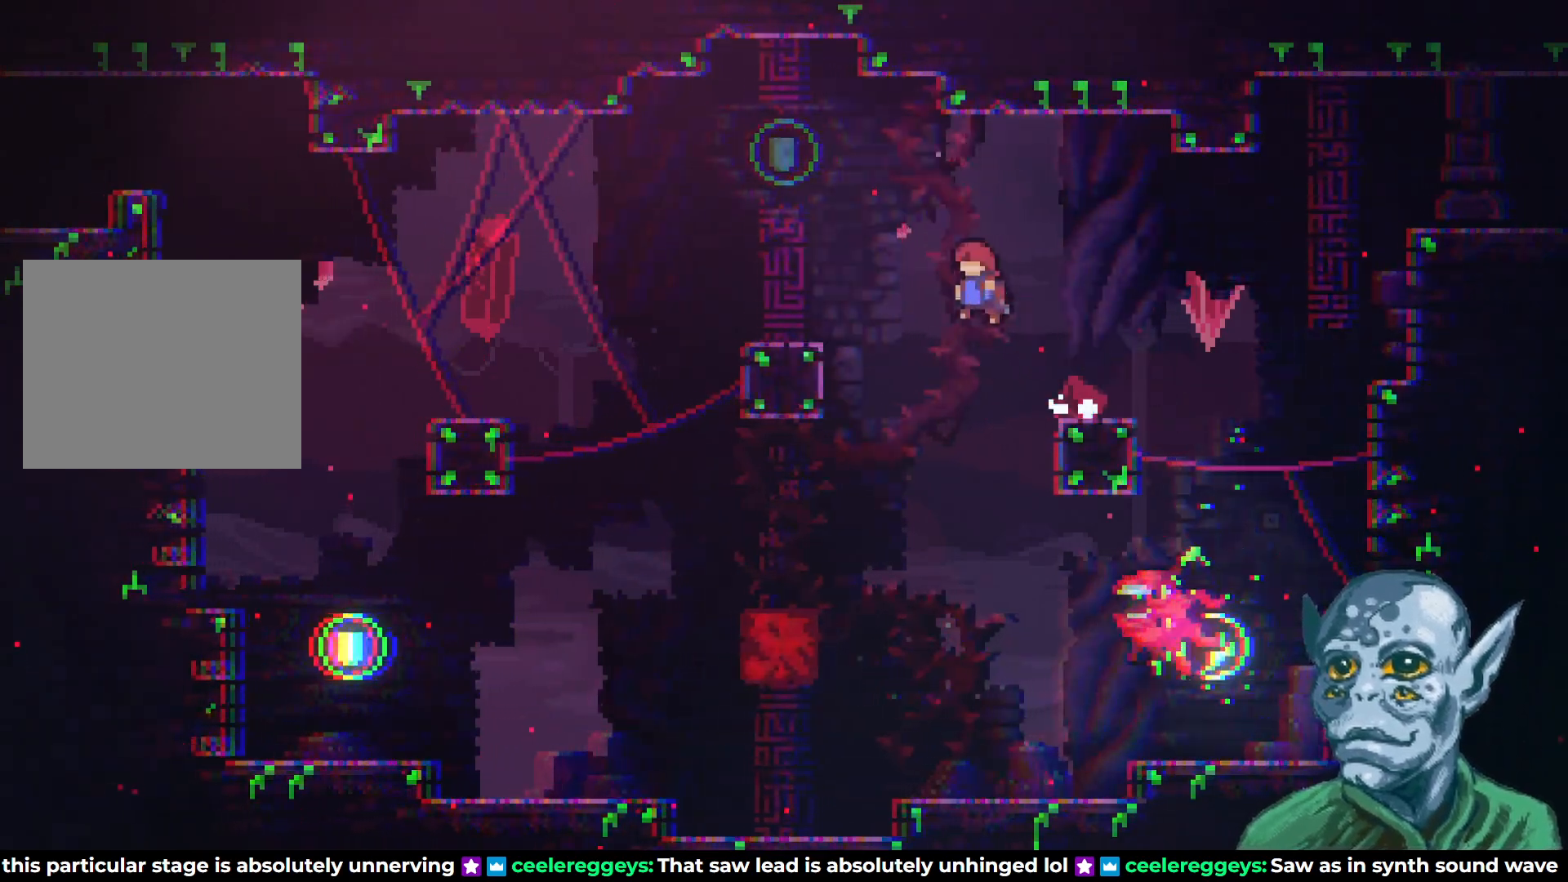
{"buttons": [], "left_stick": "center", "right_stick": "center", "events": [[17, "CROSS", "up"], [33, "SQUARE", "down"], [200, "SQUARE", "up"], [217, "DPAD_UP", "up"], [383, "DPAD_LEFT", "up"]]}
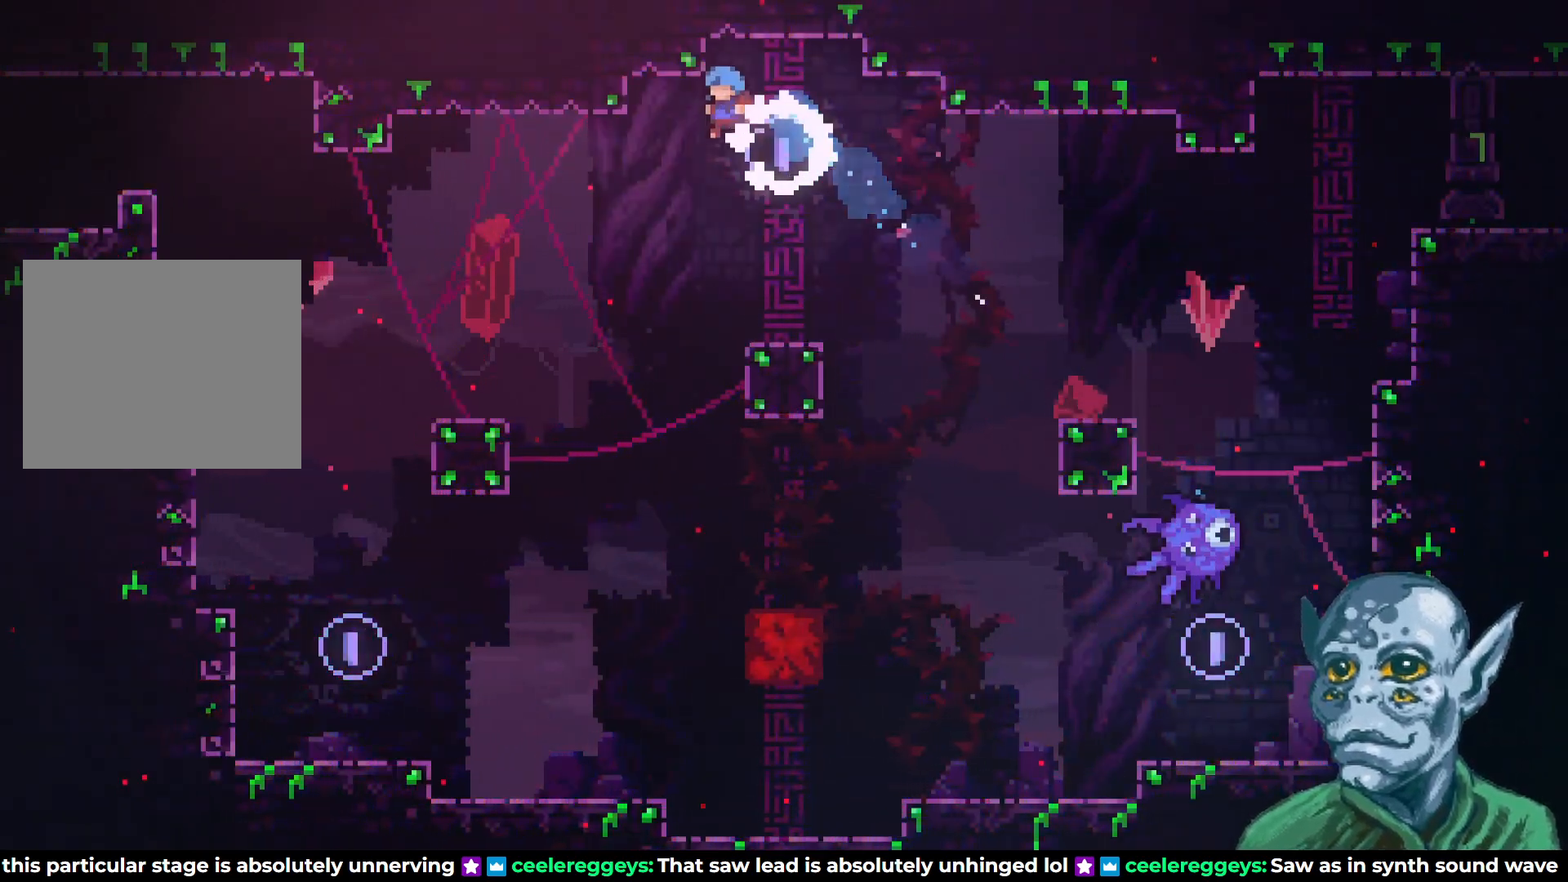
{"buttons": ["DPAD_LEFT"], "left_stick": "center", "right_stick": "center", "events": [[17, "DPAD_RIGHT", "down"], [267, "DPAD_RIGHT", "up"], [400, "DPAD_LEFT", "down"]]}
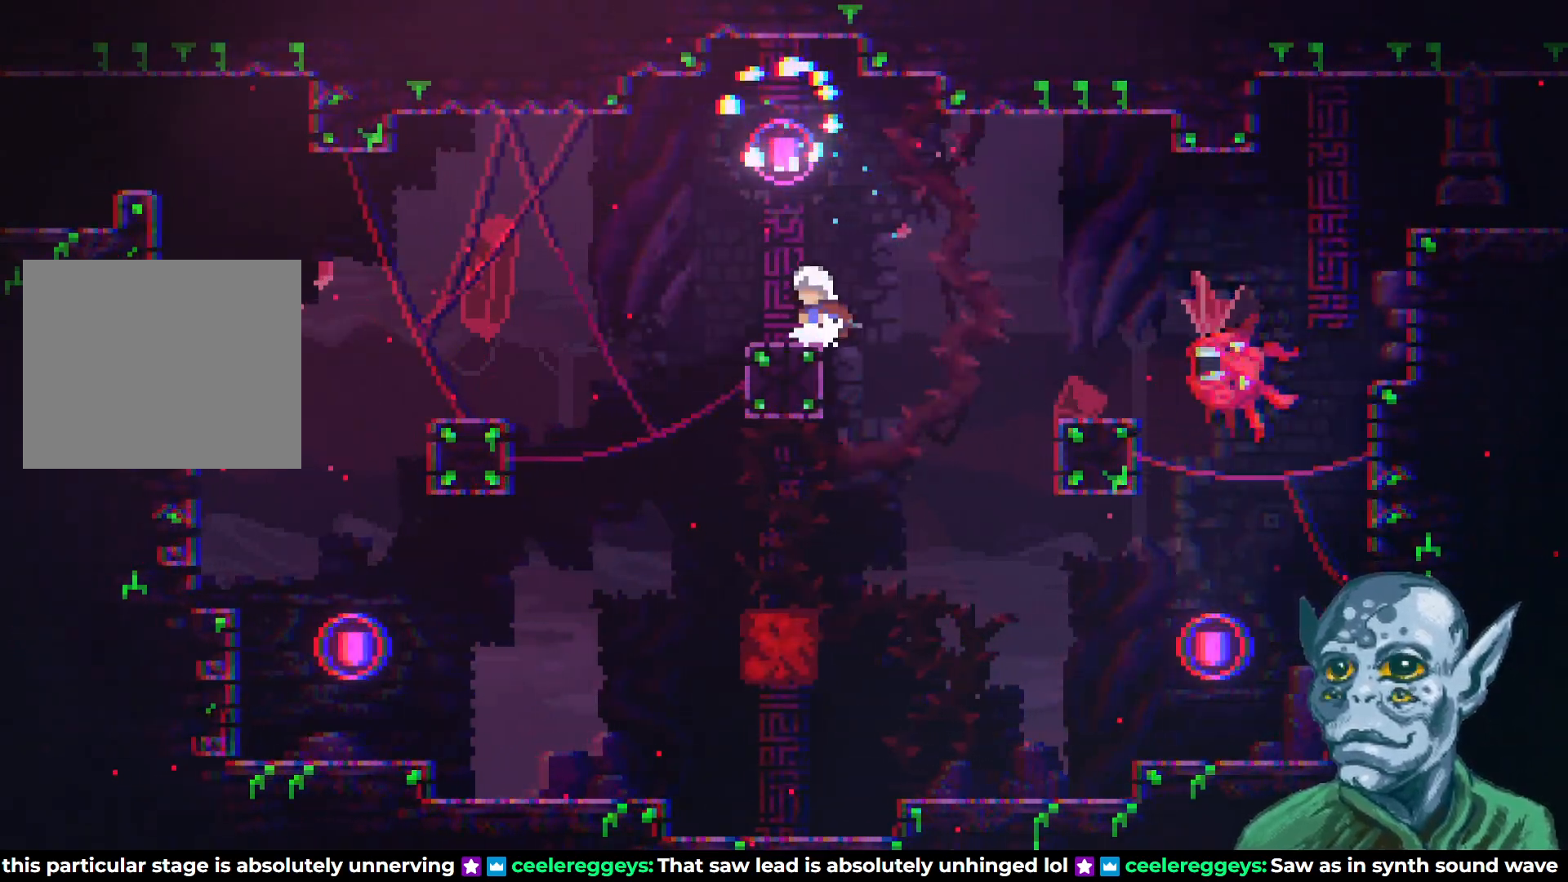
{"buttons": ["CROSS", "DPAD_UP"], "left_stick": "center", "right_stick": "center", "events": [[33, "DPAD_LEFT", "up"], [450, "CROSS", "down"], [483, "DPAD_UP", "down"]]}
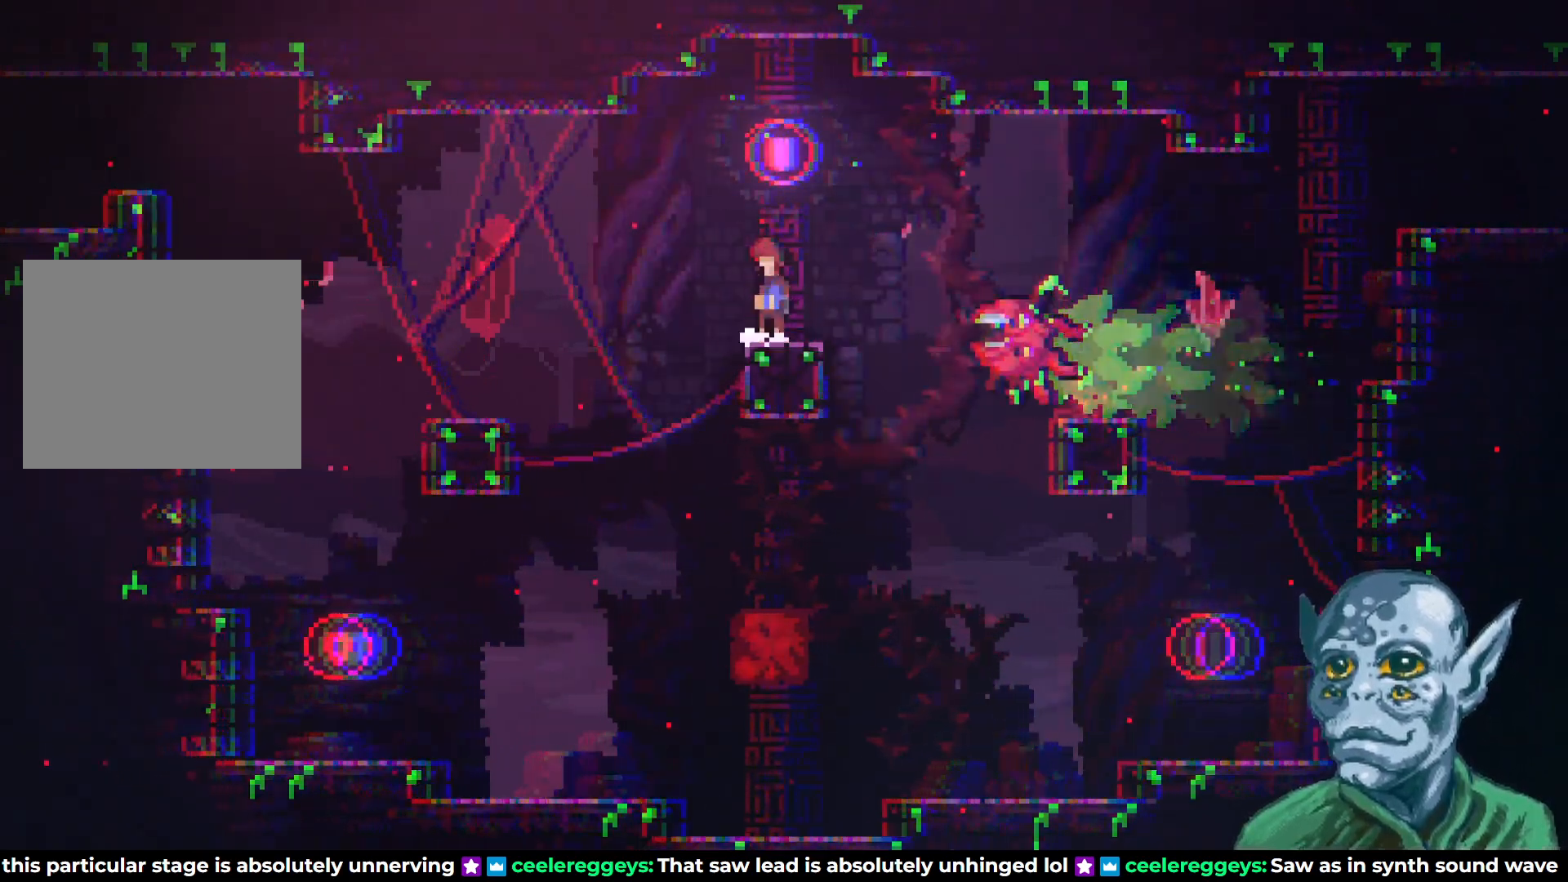
{"buttons": ["DPAD_RIGHT"], "left_stick": "center", "right_stick": "center", "events": [[50, "SQUARE", "down"], [83, "CROSS", "up"], [350, "SQUARE", "up"], [367, "DPAD_UP", "up"], [500, "DPAD_RIGHT", "down"]]}
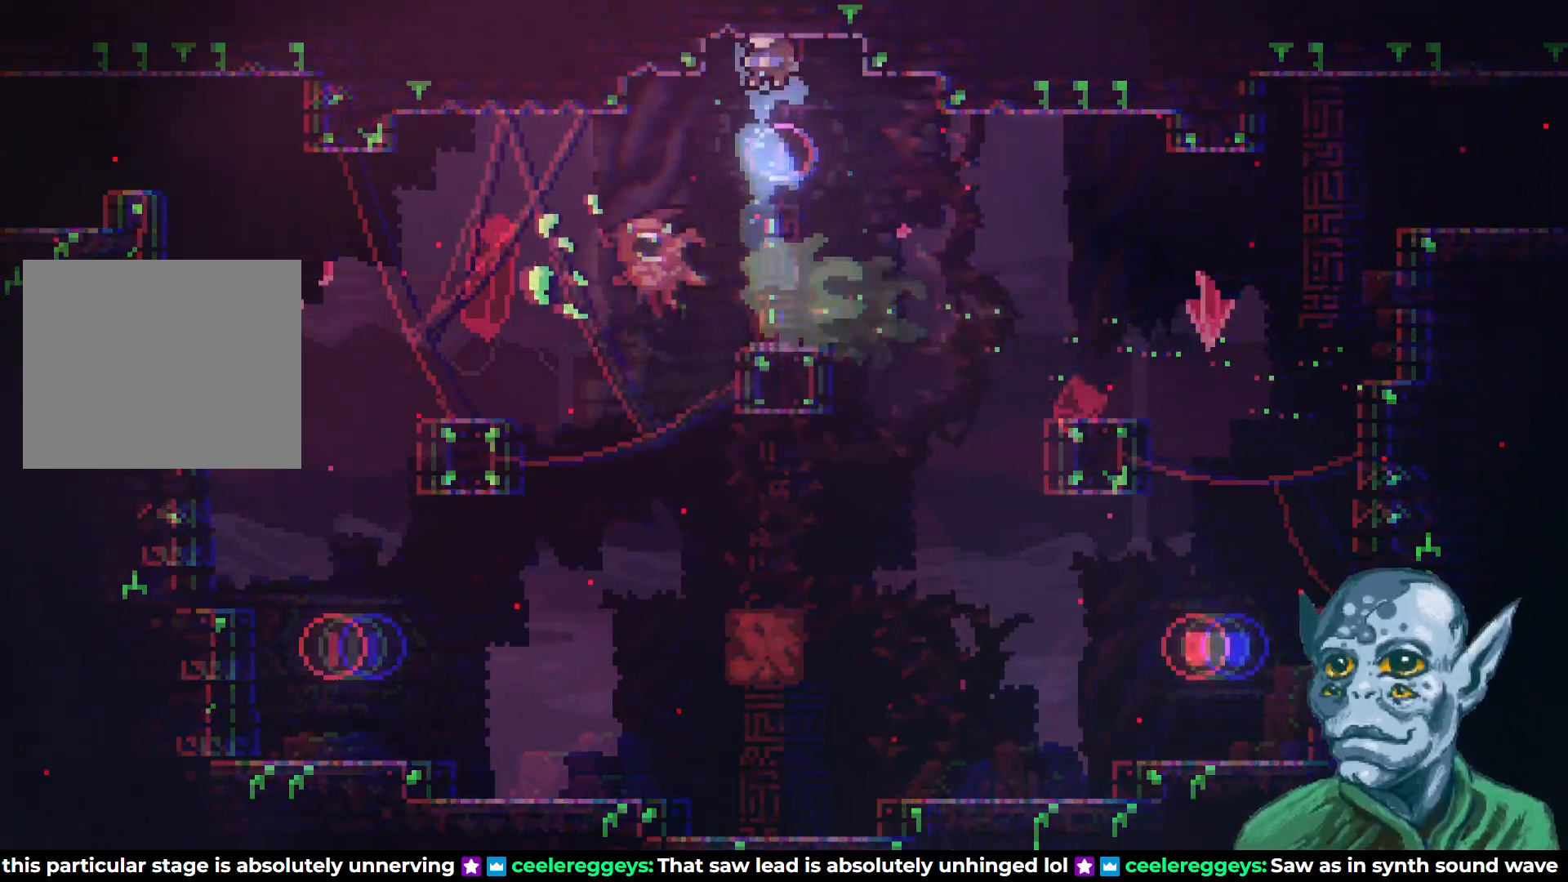
{"buttons": ["DPAD_RIGHT"], "left_stick": "center", "right_stick": "center", "events": [[100, "DPAD_RIGHT", "up"], [467, "DPAD_RIGHT", "down"]]}
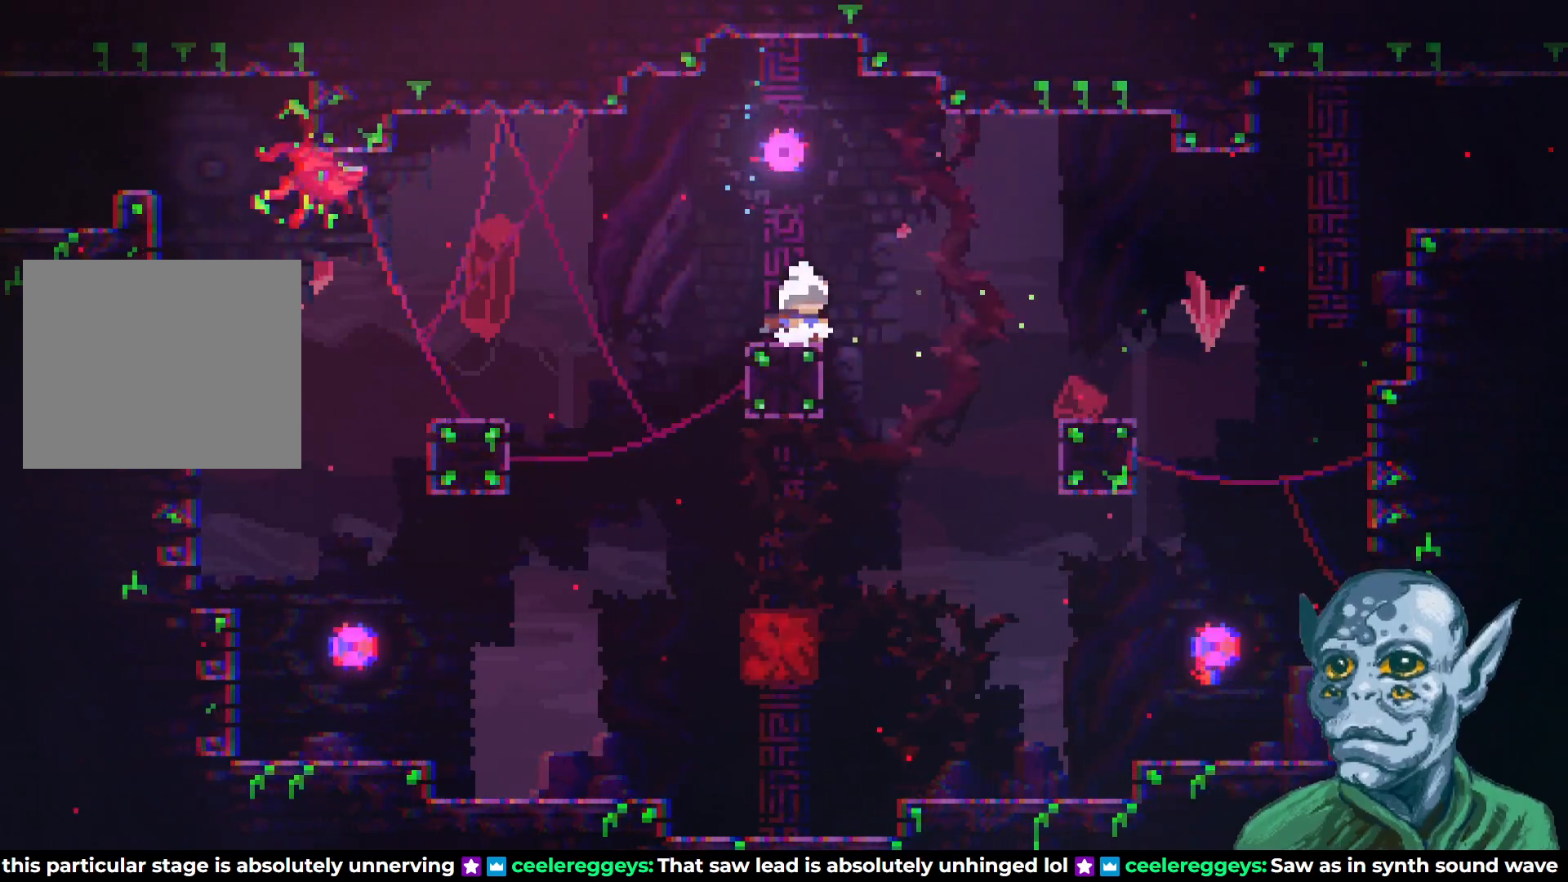
{"buttons": ["DPAD_RIGHT"], "left_stick": "center", "right_stick": "center", "events": [[50, "CROSS", "down"], [250, "CROSS", "up"]]}
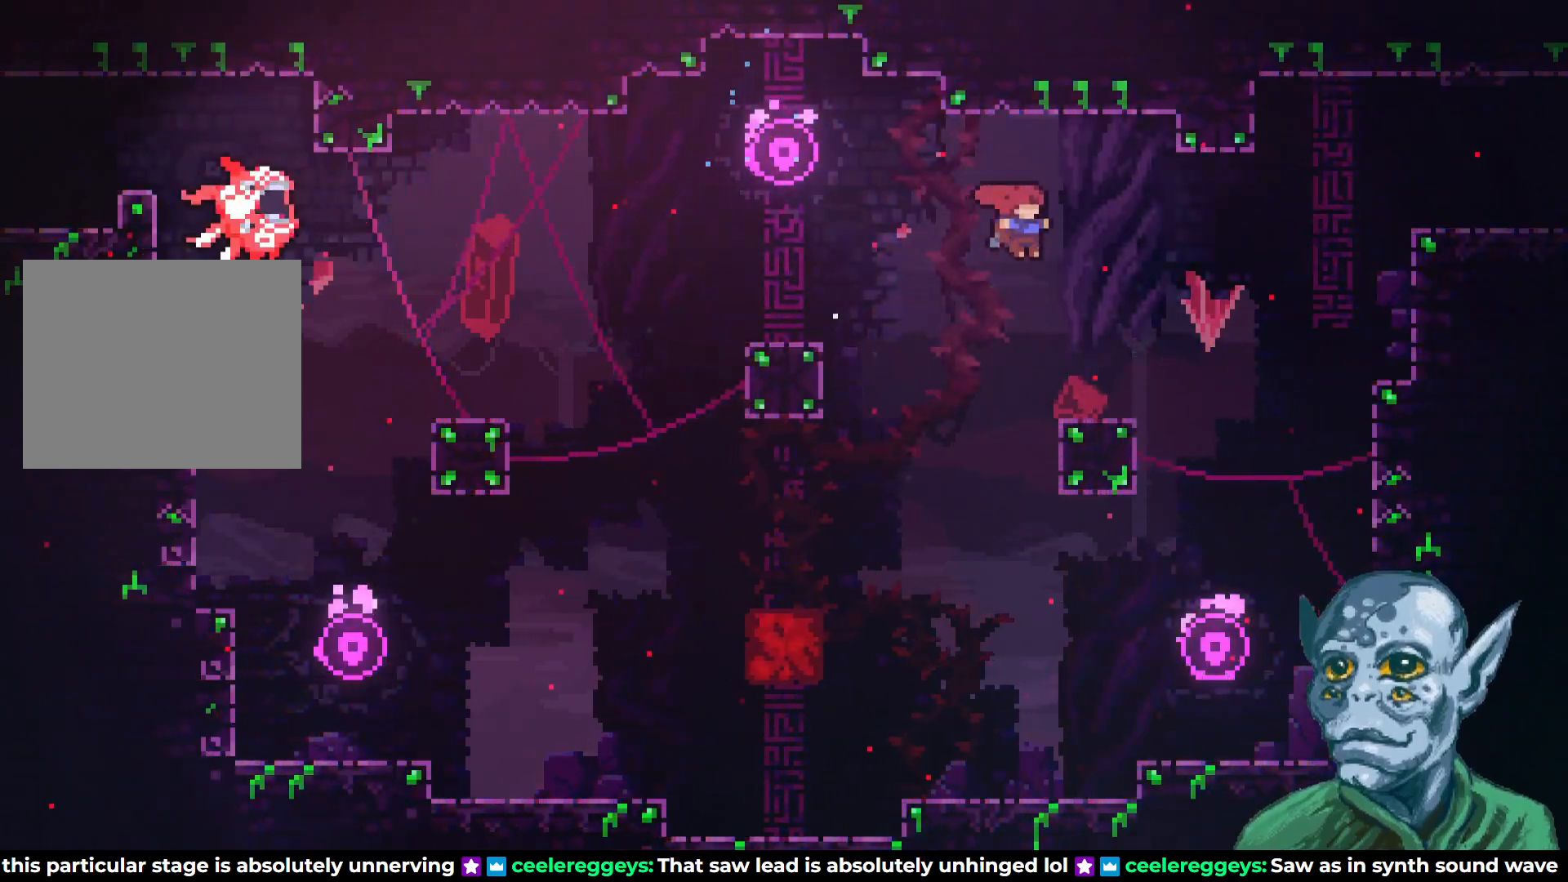
{"buttons": ["CROSS", "SQUARE", "DPAD_UP", "DPAD_RIGHT"], "left_stick": "center", "right_stick": "center", "events": [[250, "CROSS", "down"], [417, "DPAD_UP", "down"], [467, "SQUARE", "down"]]}
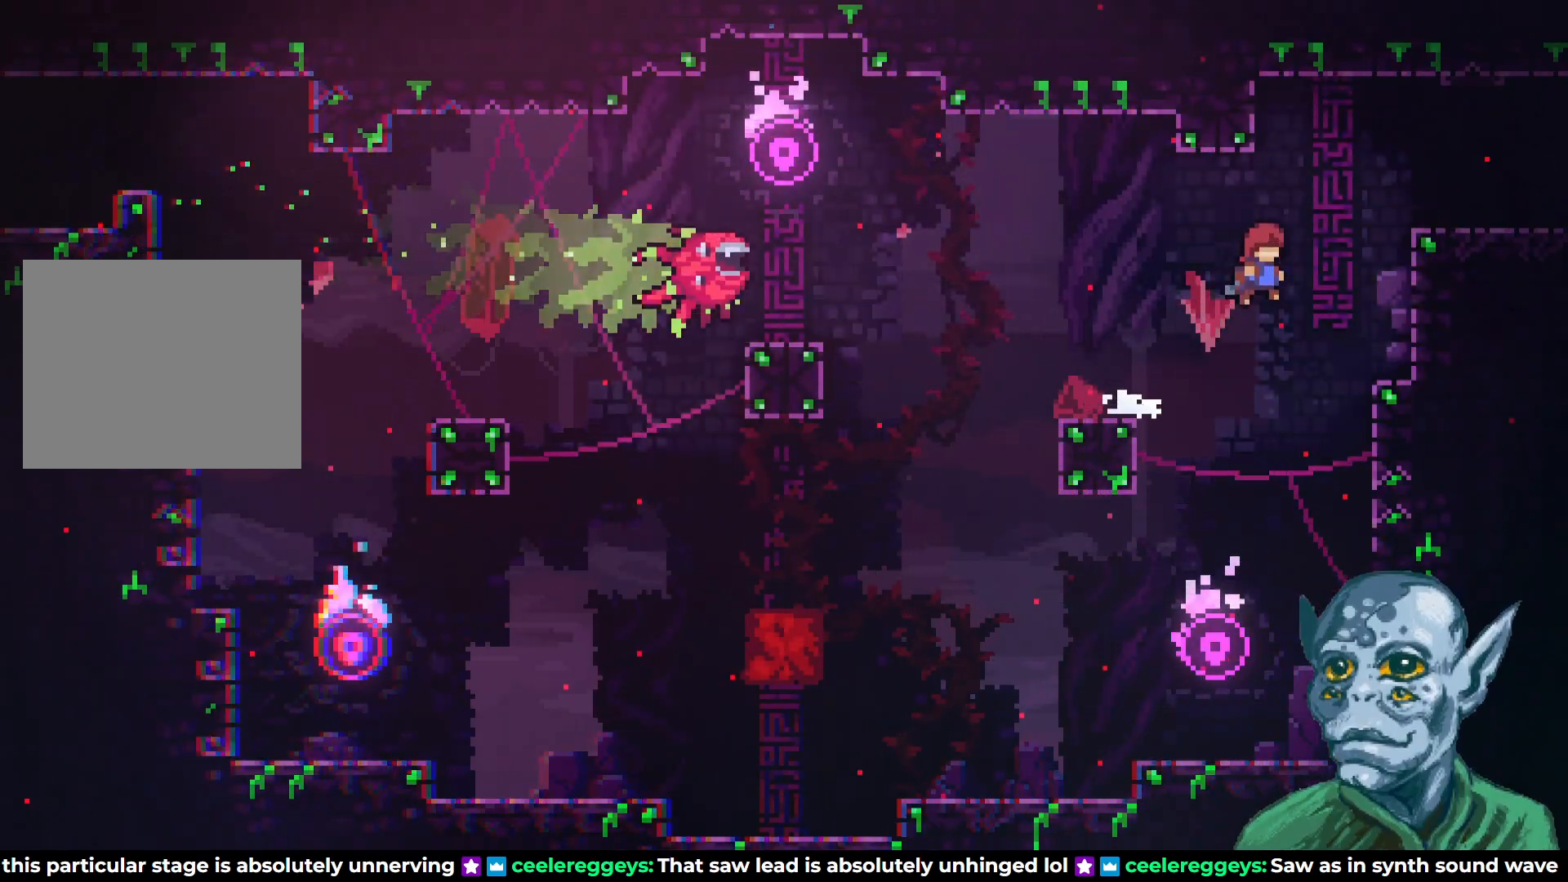
{"buttons": ["DPAD_RIGHT"], "left_stick": "center", "right_stick": "center", "events": [[17, "CROSS", "up"], [200, "DPAD_UP", "up"], [233, "SQUARE", "up"]]}
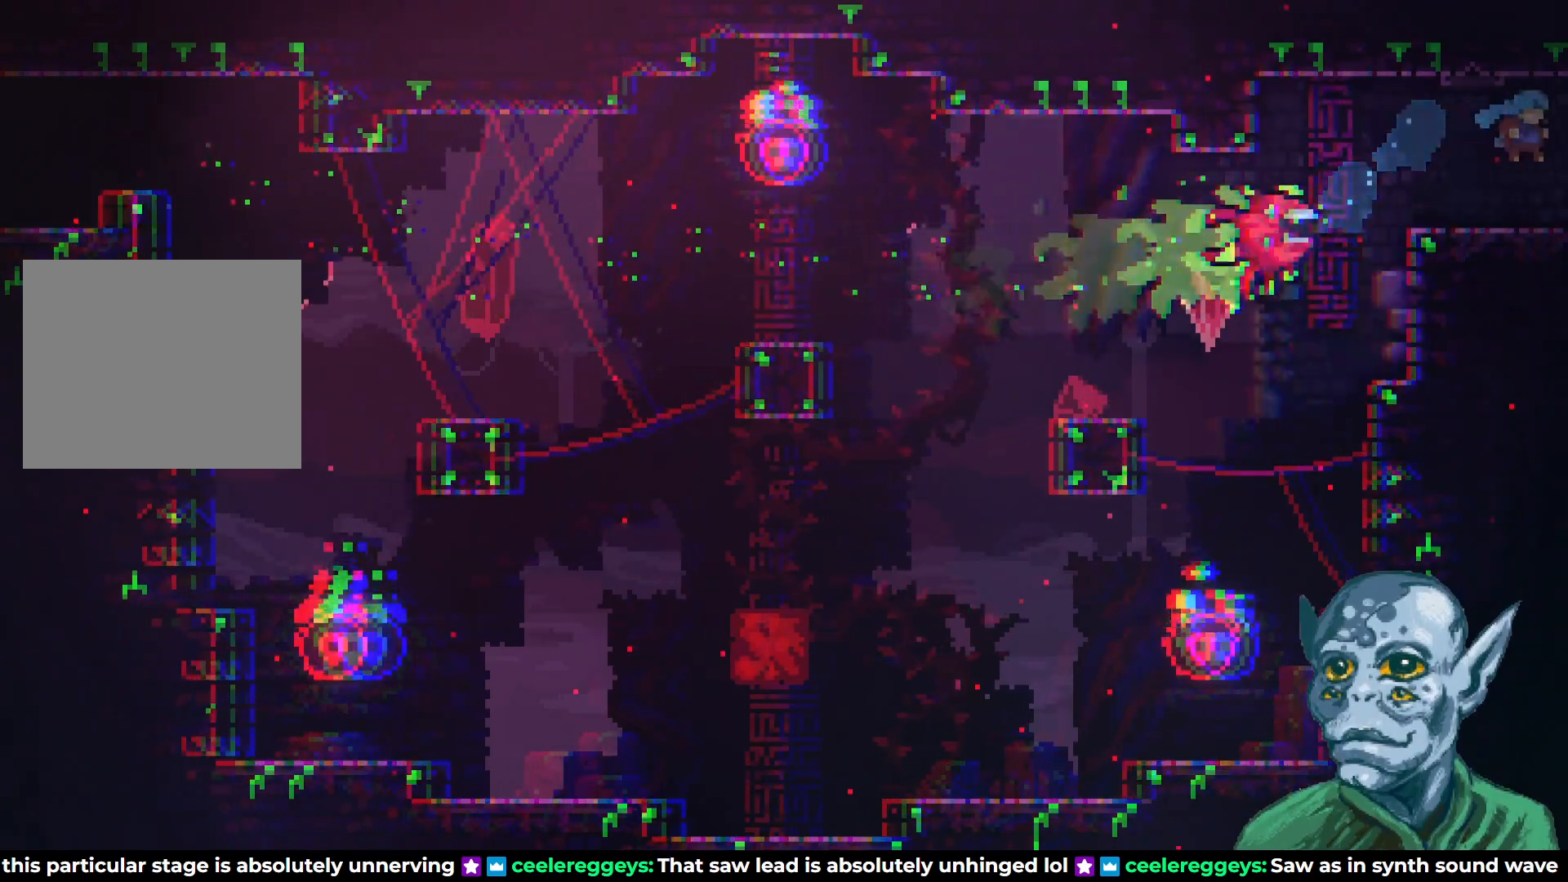
{"buttons": ["DPAD_RIGHT"], "left_stick": "center", "right_stick": "center", "events": [[83, "SQUARE", "down"], [233, "SQUARE", "up"]]}
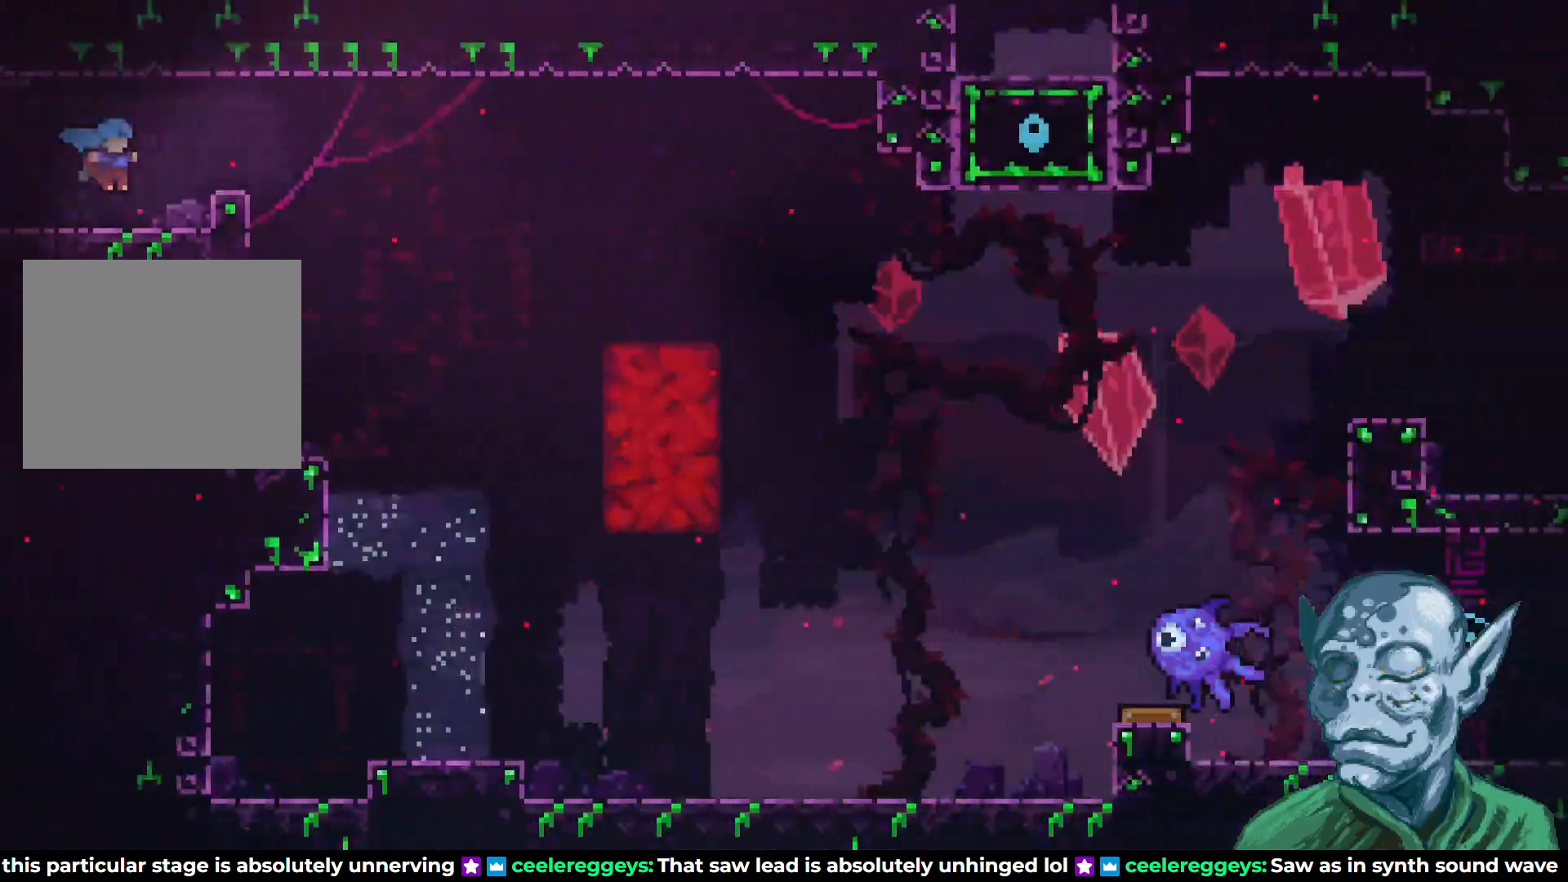
{"buttons": ["DPAD_RIGHT"], "left_stick": "center", "right_stick": "center", "events": [[300, "CROSS", "down"], [433, "CROSS", "up"]]}
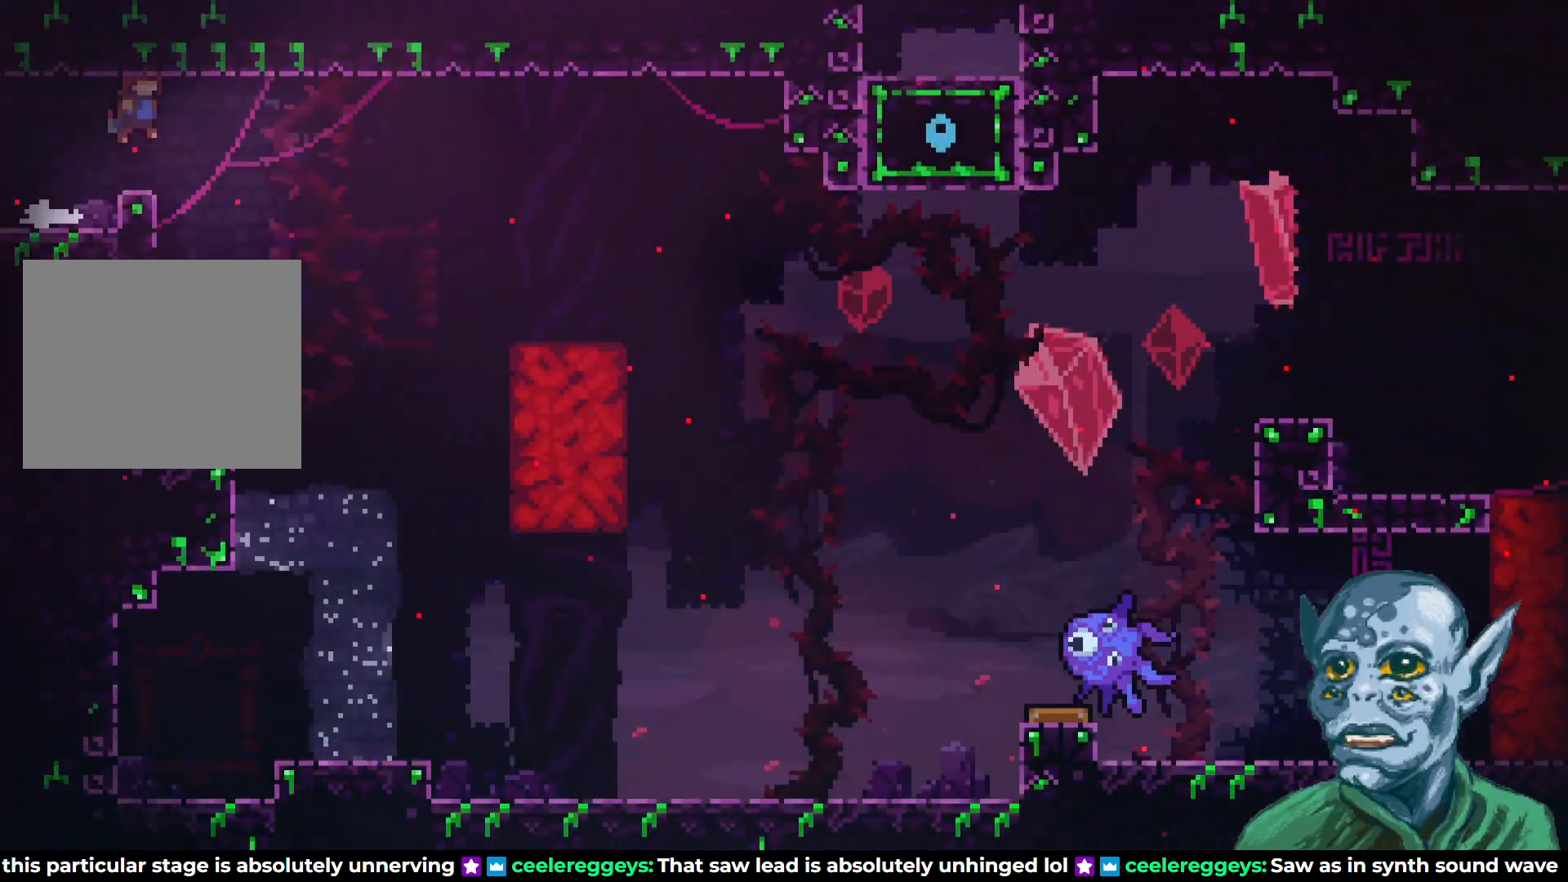
{"buttons": [], "left_stick": "center", "right_stick": "center", "events": [[333, "DPAD_RIGHT", "up"]]}
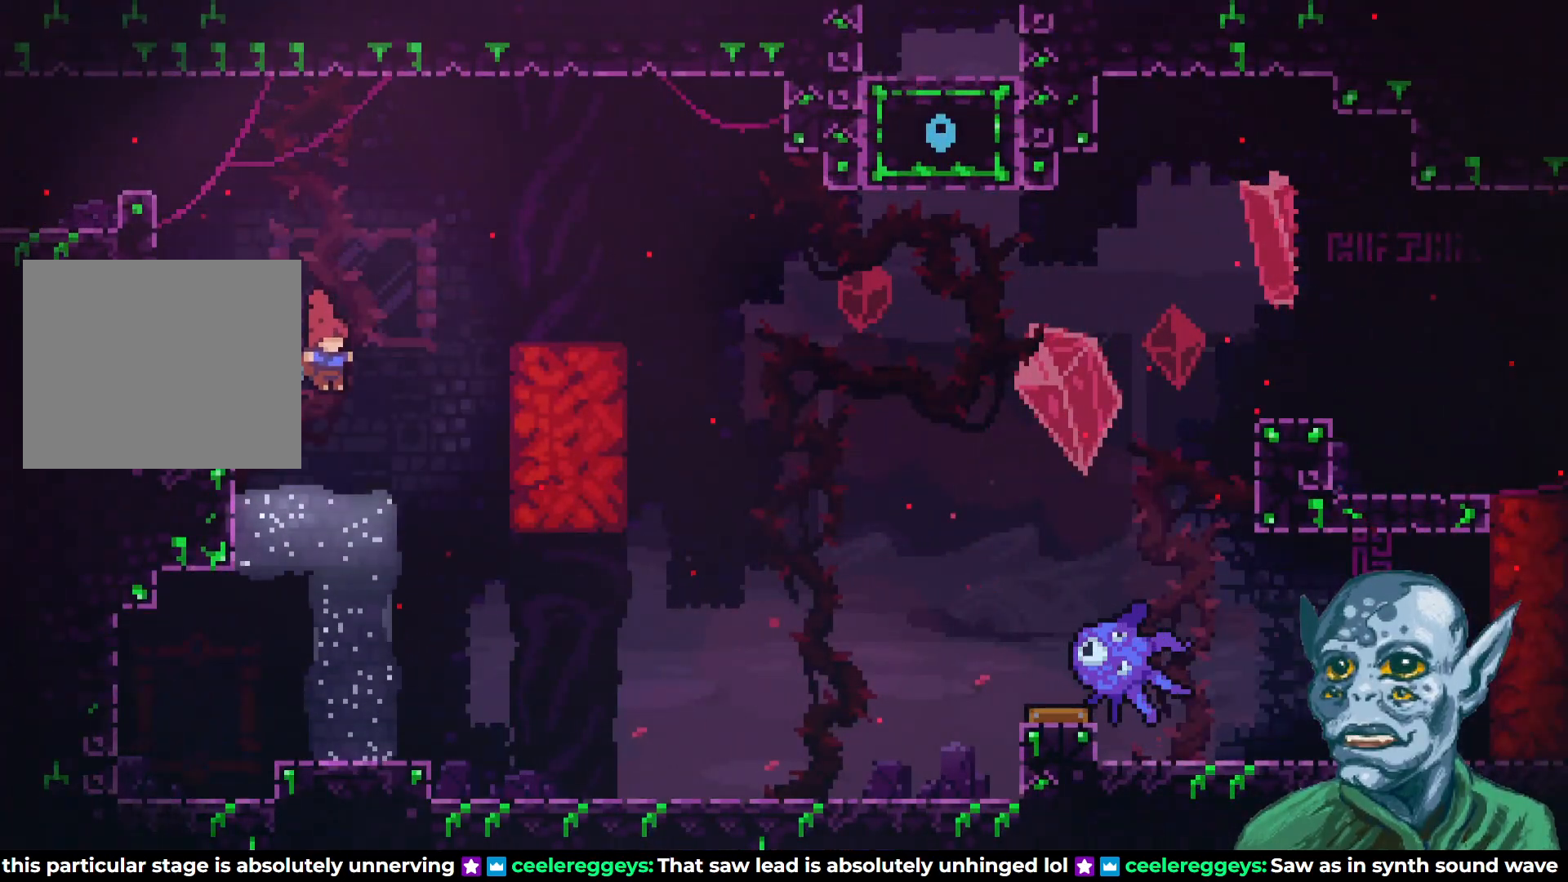
{"buttons": [], "left_stick": "center", "right_stick": "center", "events": []}
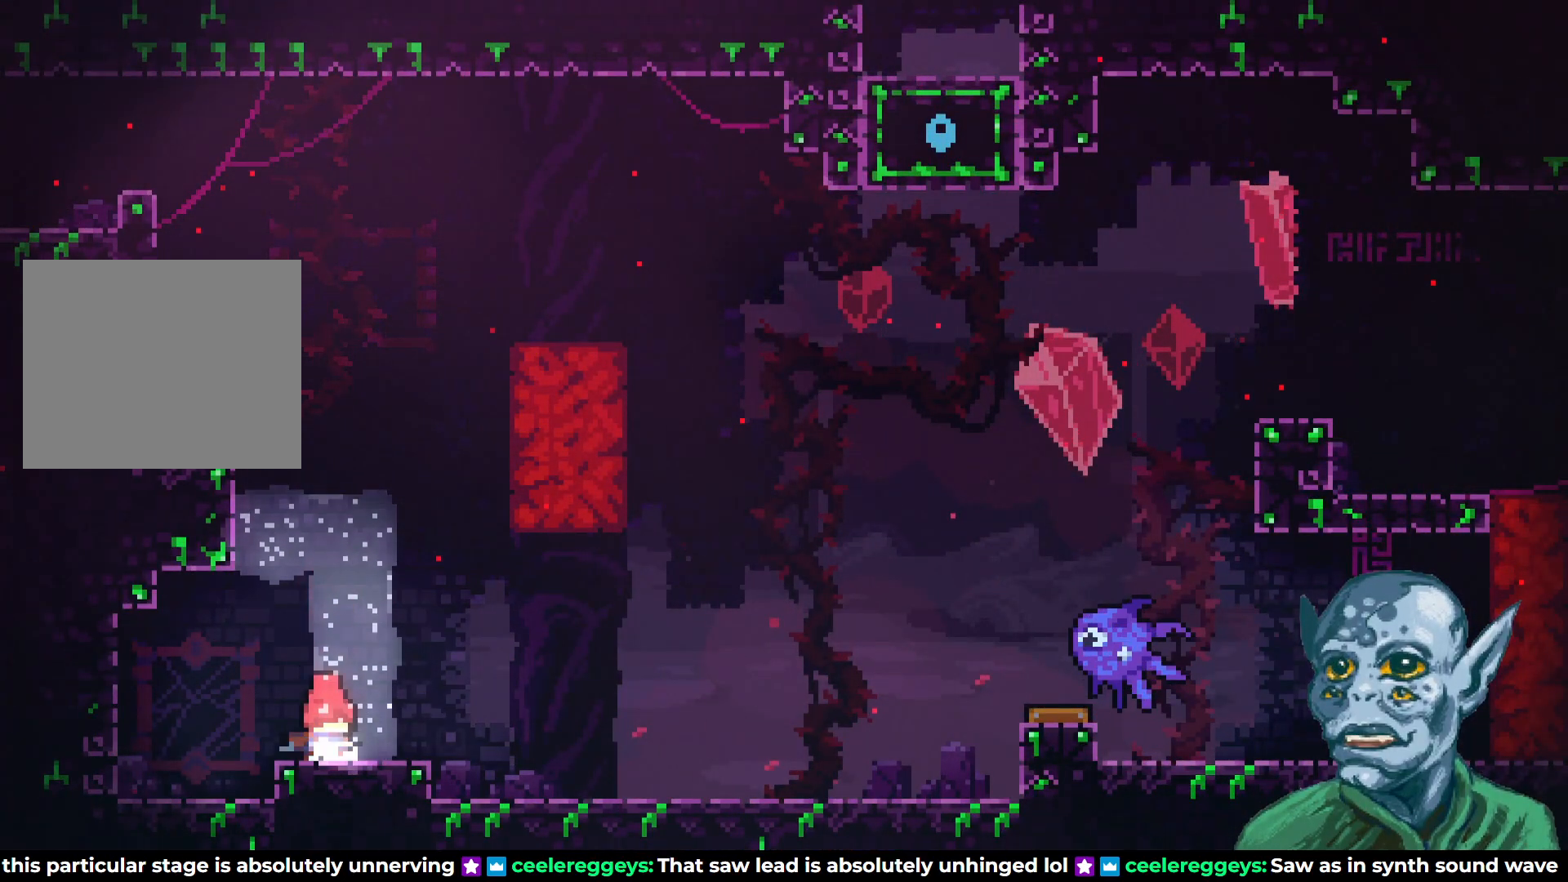
{"buttons": [], "left_stick": "center", "right_stick": "center", "events": []}
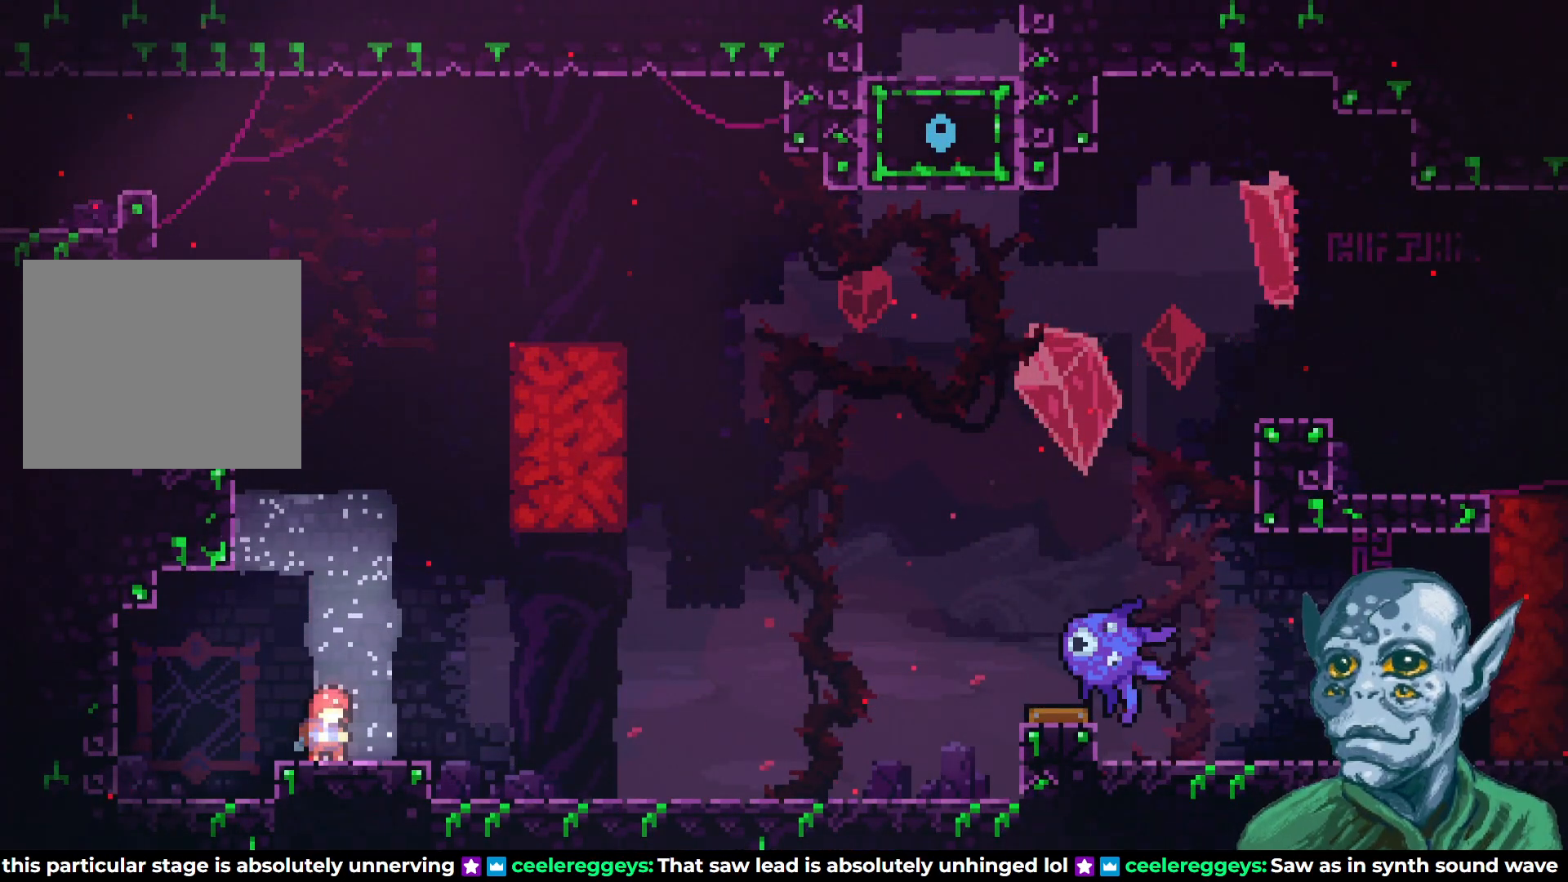
{"buttons": [], "left_stick": "center", "right_stick": "center", "events": []}
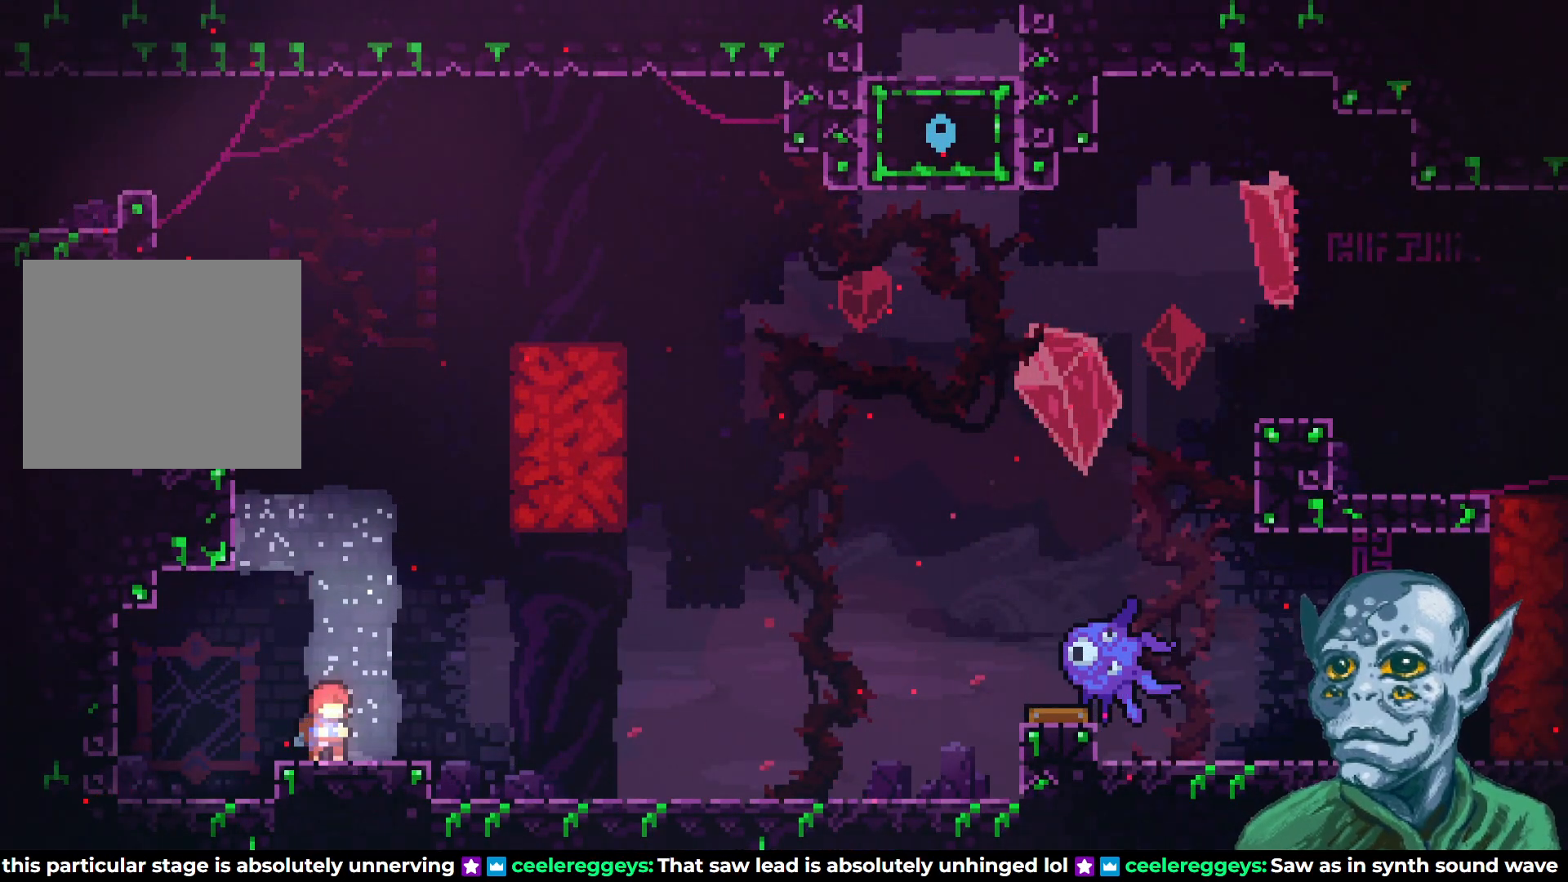
{"buttons": [], "left_stick": "center", "right_stick": "center", "events": []}
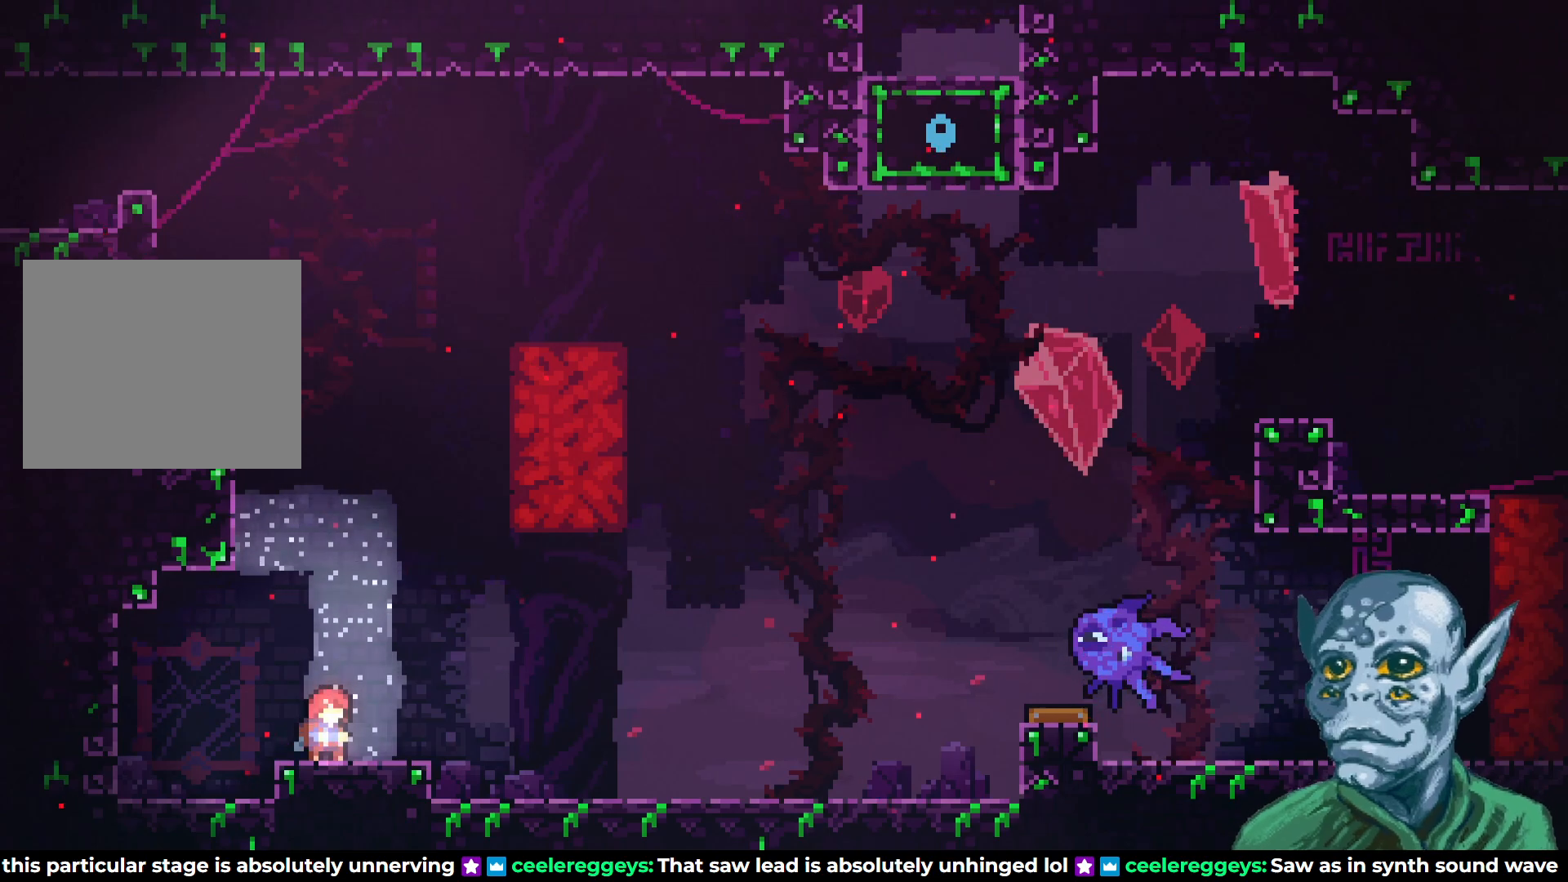
{"buttons": [], "left_stick": "center", "right_stick": "center", "events": []}
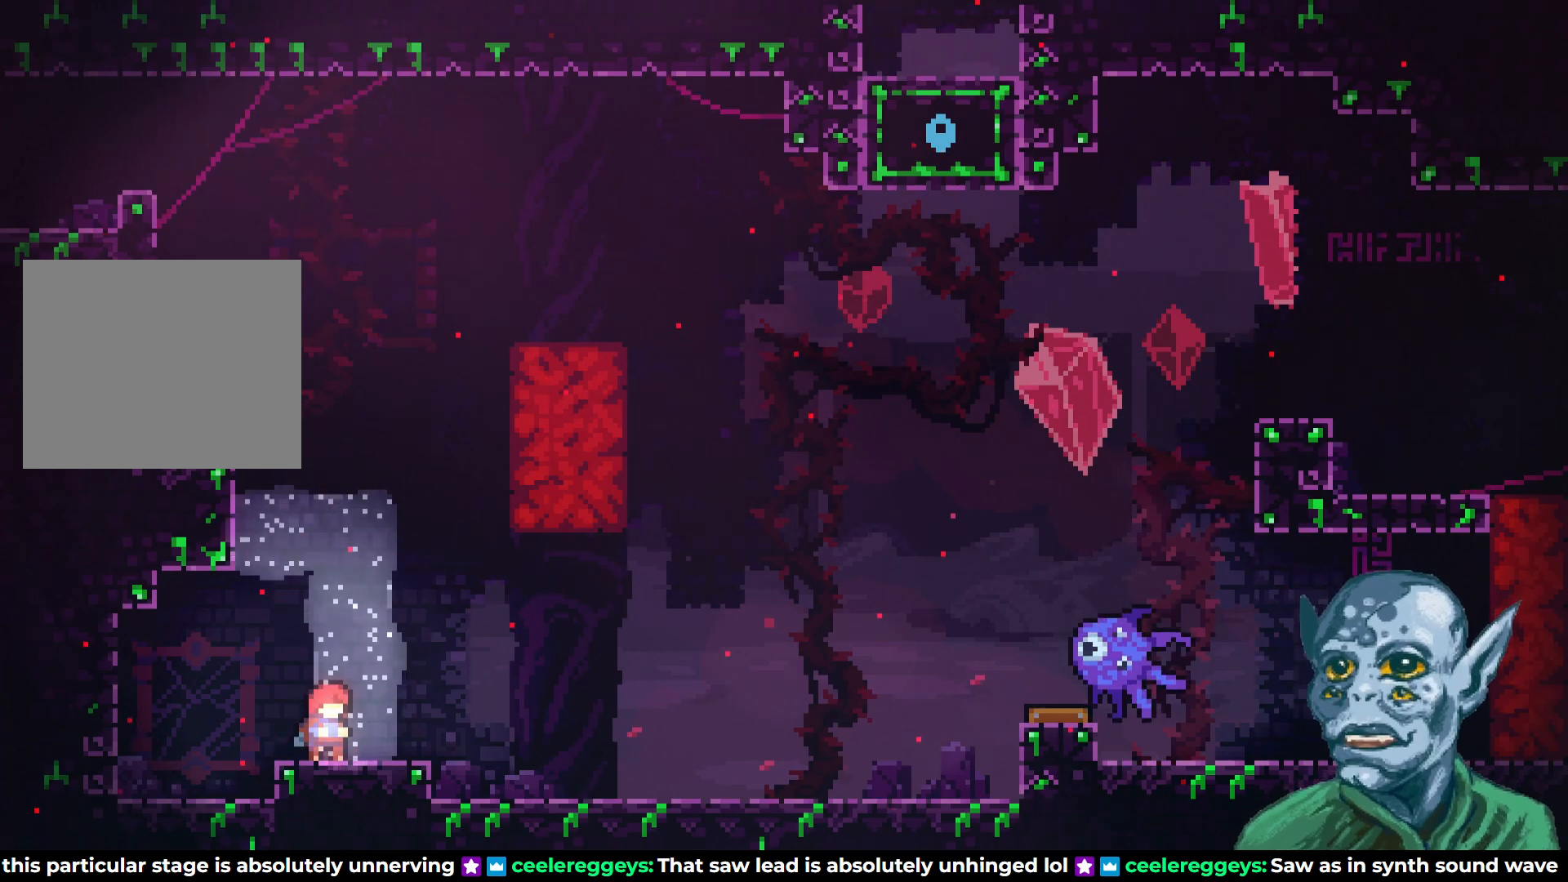
{"buttons": [], "left_stick": "center", "right_stick": "center", "events": []}
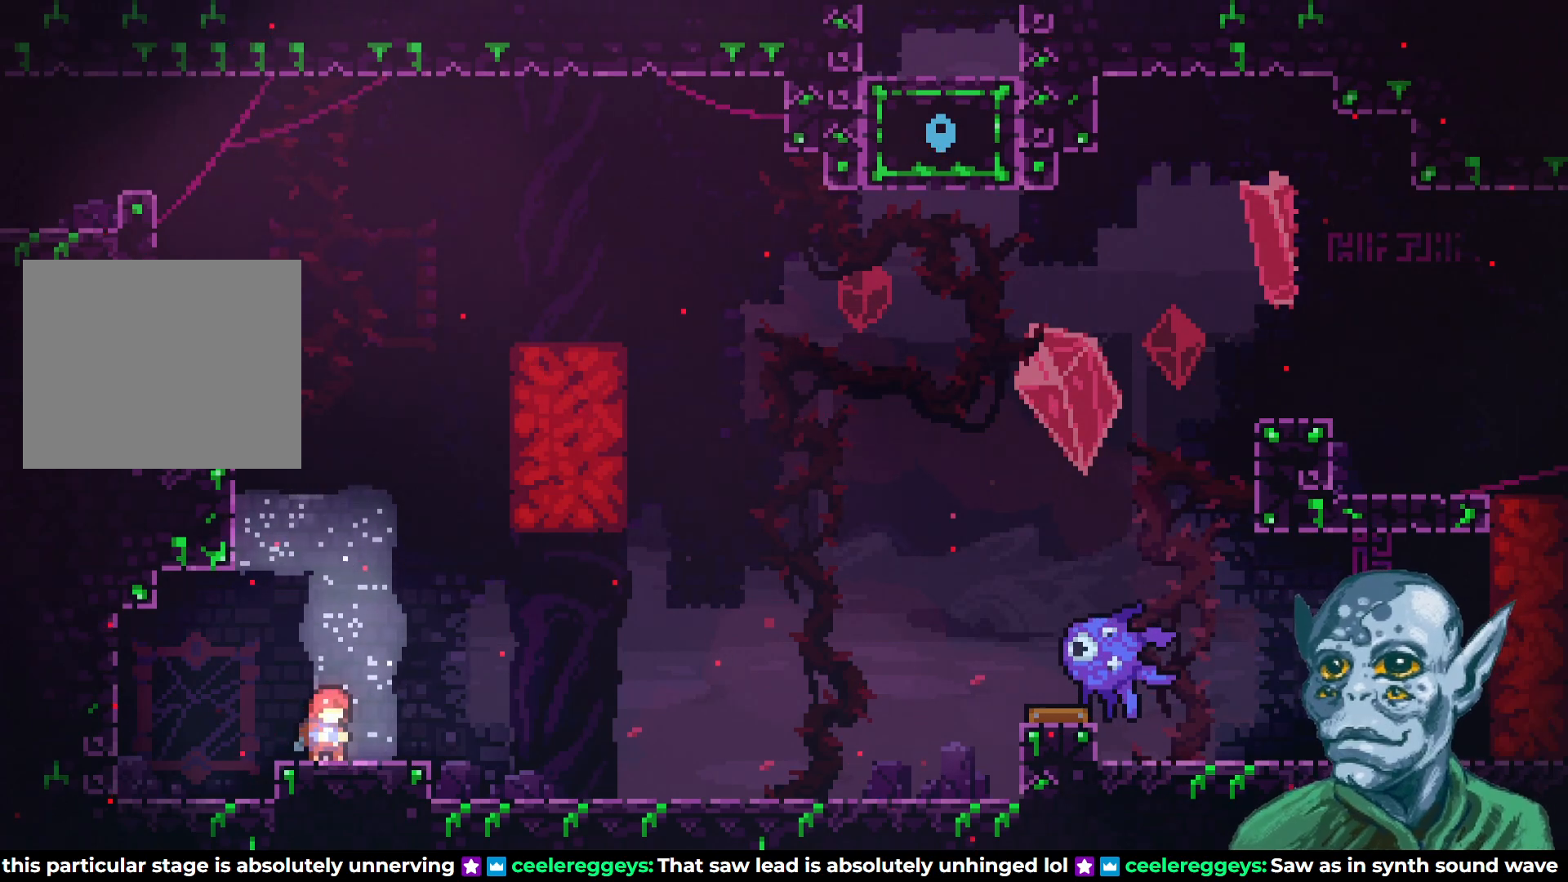
{"buttons": [], "left_stick": "center", "right_stick": "center", "events": []}
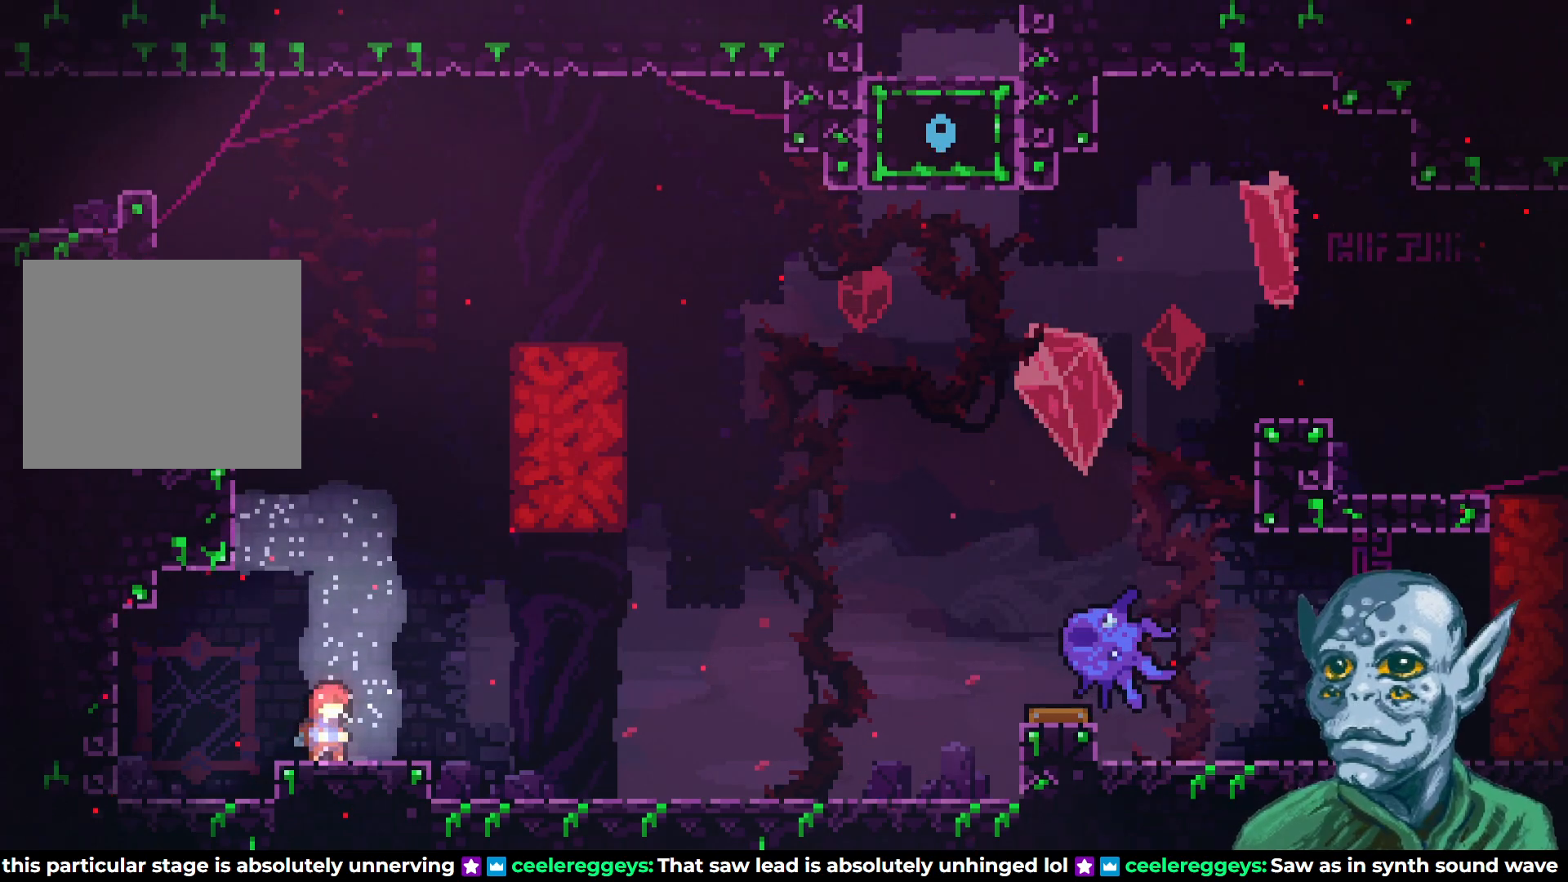
{"buttons": ["DPAD_RIGHT"], "left_stick": "center", "right_stick": "center", "events": [[400, "DPAD_RIGHT", "down"]]}
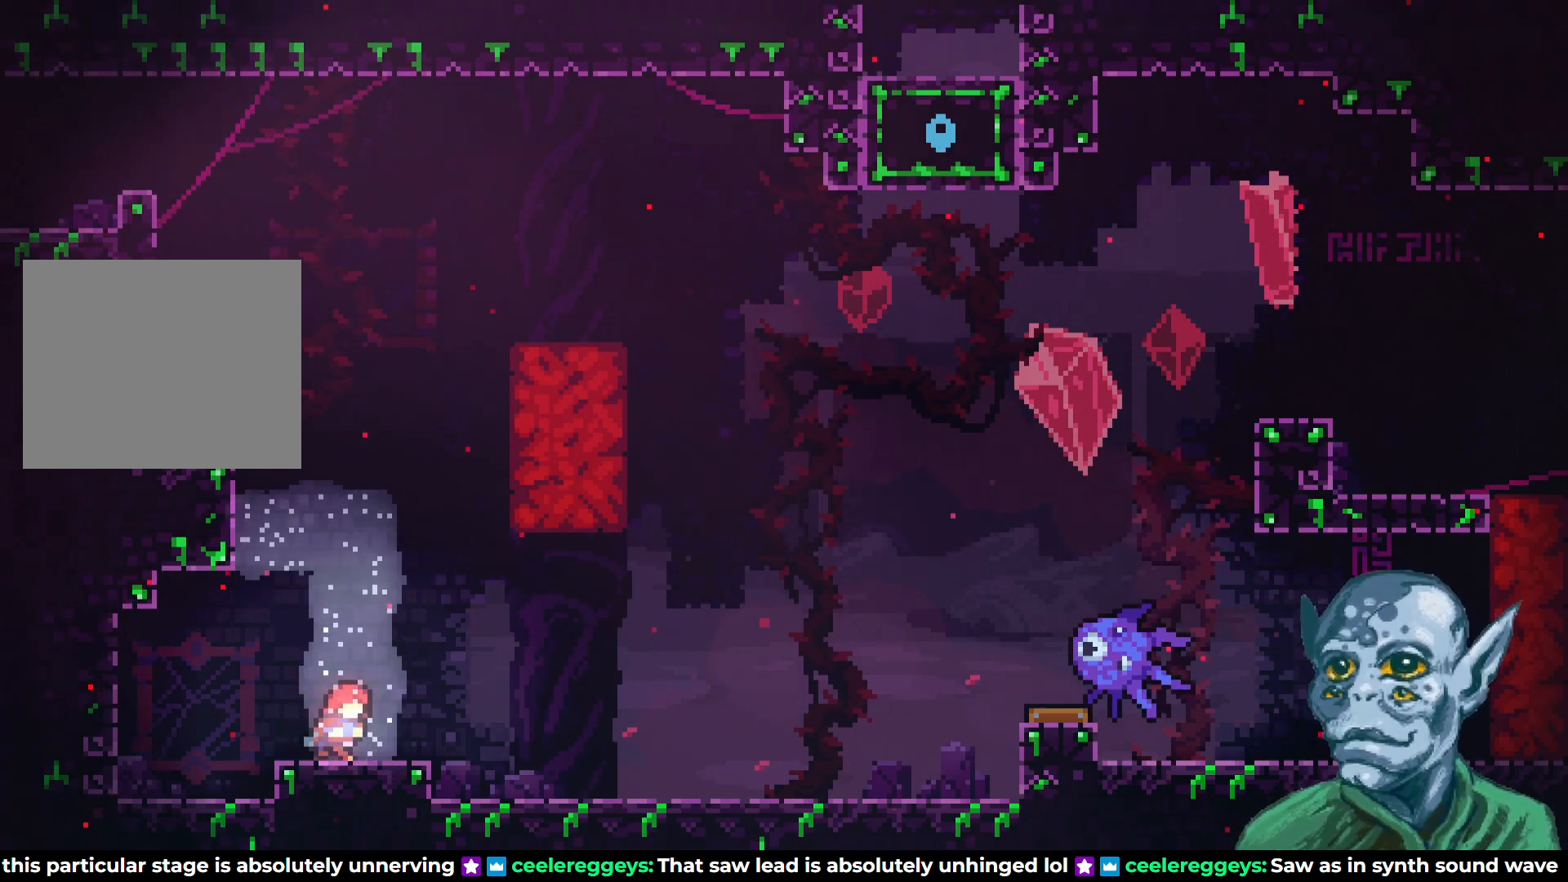
{"buttons": [], "left_stick": "center", "right_stick": "center", "events": [[483, "DPAD_RIGHT", "up"]]}
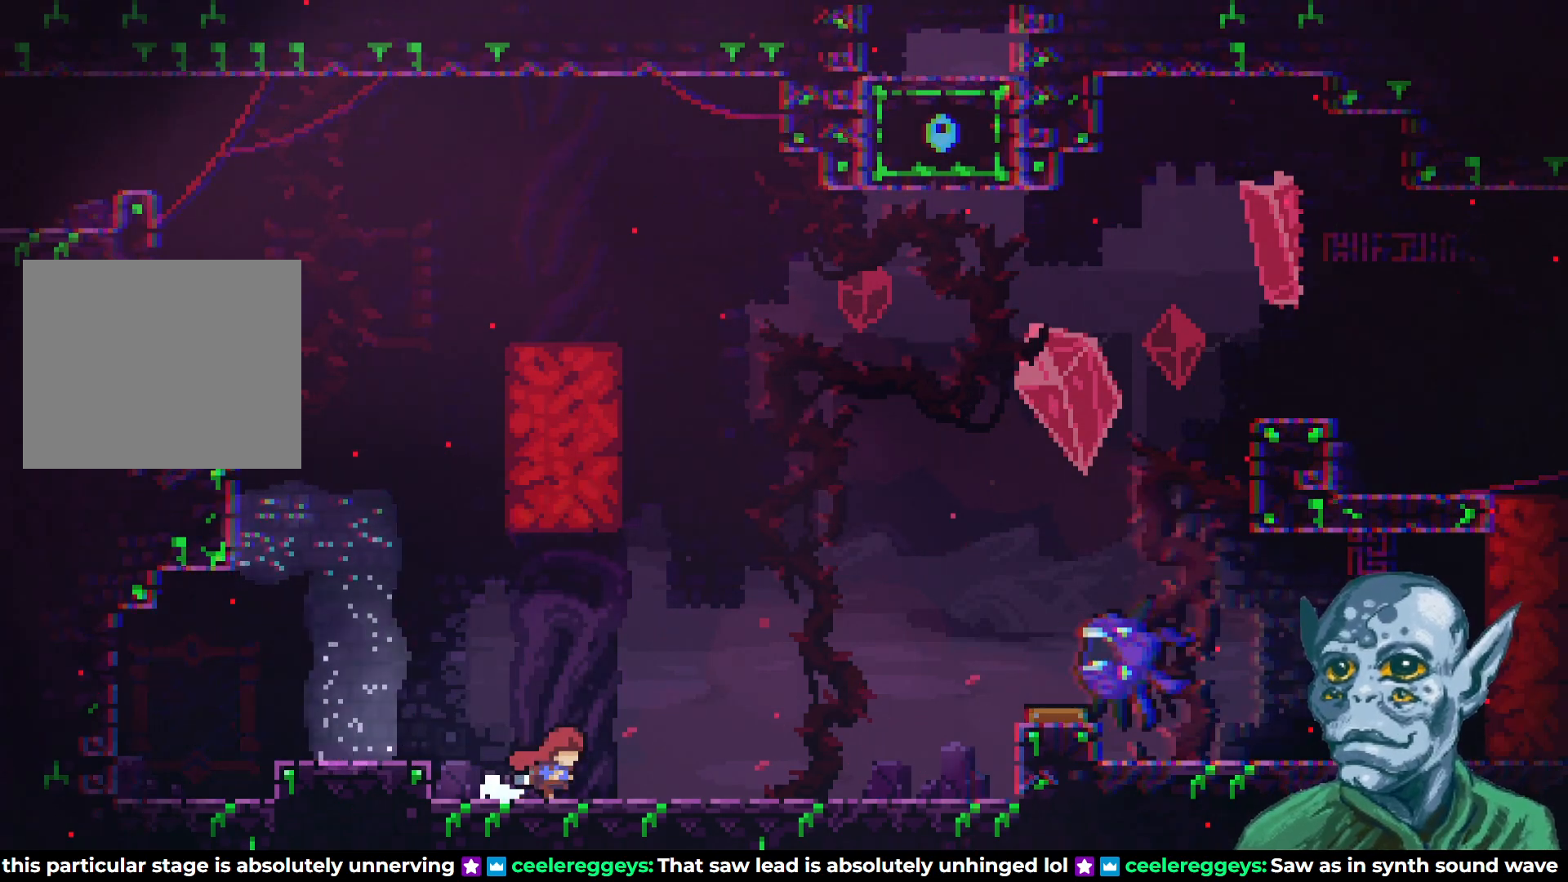
{"buttons": ["CROSS", "SQUARE", "DPAD_UP", "DPAD_RIGHT"], "left_stick": "center", "right_stick": "center", "events": [[283, "CROSS", "down"], [317, "DPAD_RIGHT", "down"], [350, "DPAD_UP", "down"], [417, "SQUARE", "down"]]}
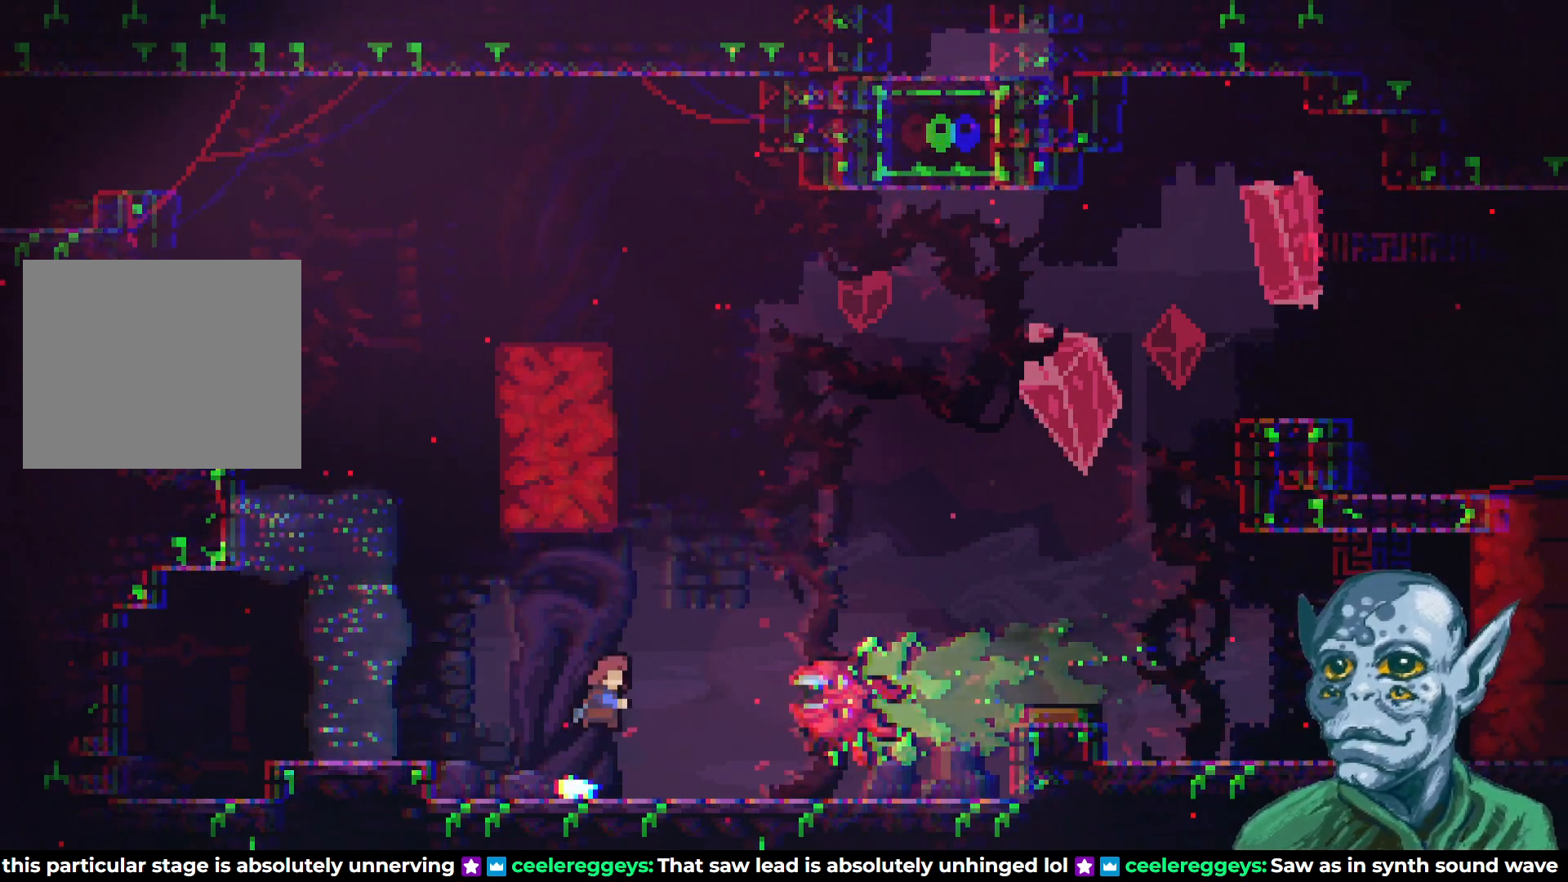
{"buttons": ["DPAD_RIGHT"], "left_stick": "center", "right_stick": "center", "events": [[217, "CROSS", "up"], [217, "SQUARE", "up"], [250, "DPAD_UP", "up"]]}
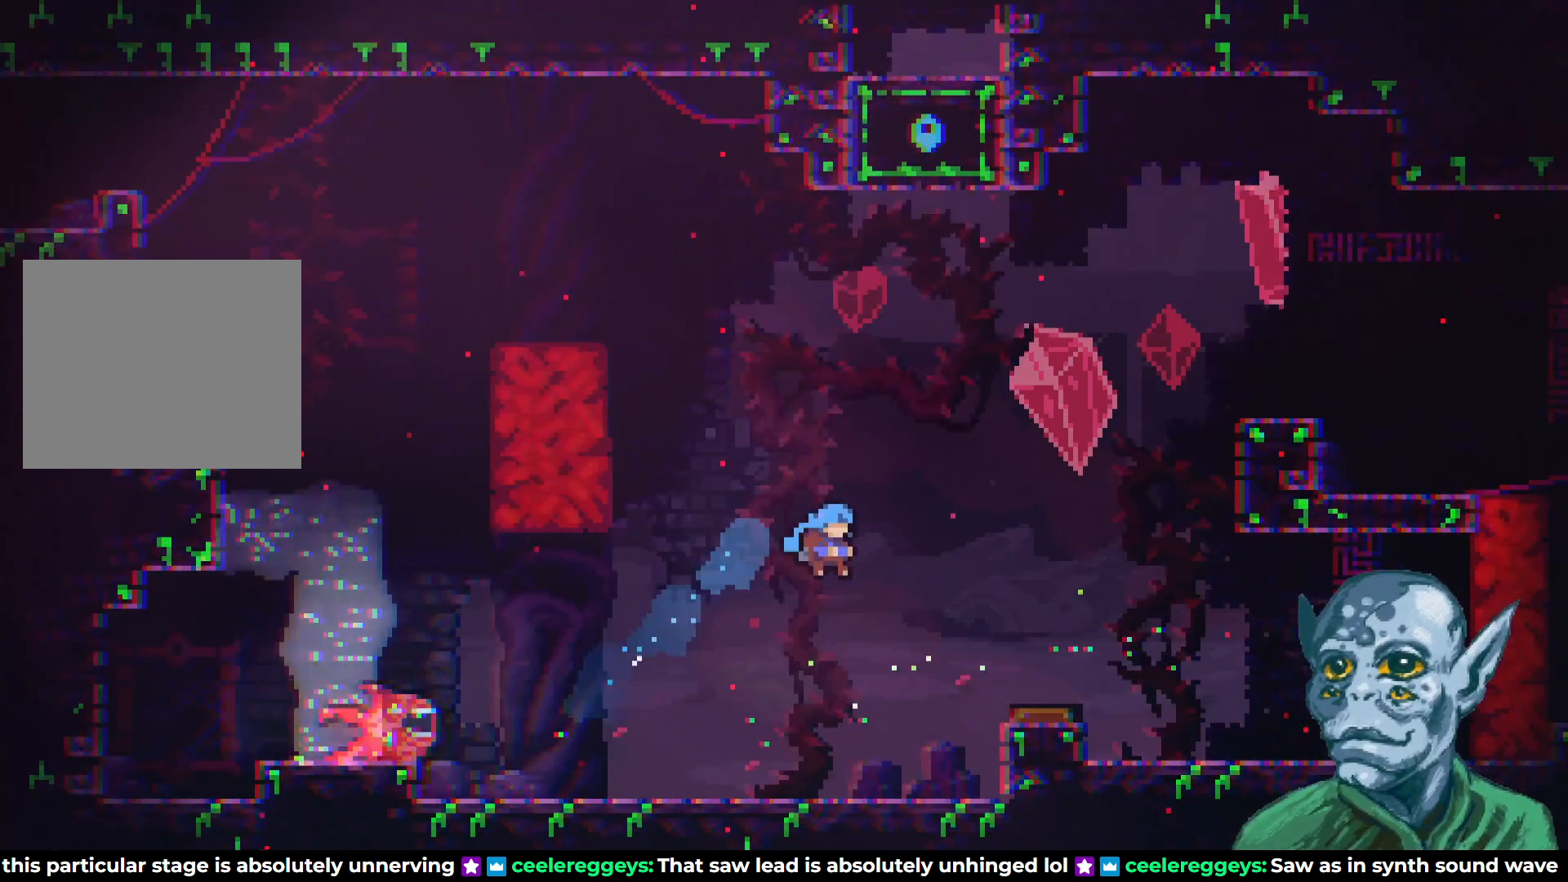
{"buttons": ["CROSS", "DPAD_RIGHT"], "left_stick": "center", "right_stick": "center", "events": [[150, "DPAD_RIGHT", "up"], [383, "DPAD_RIGHT", "down"], [400, "CROSS", "down"]]}
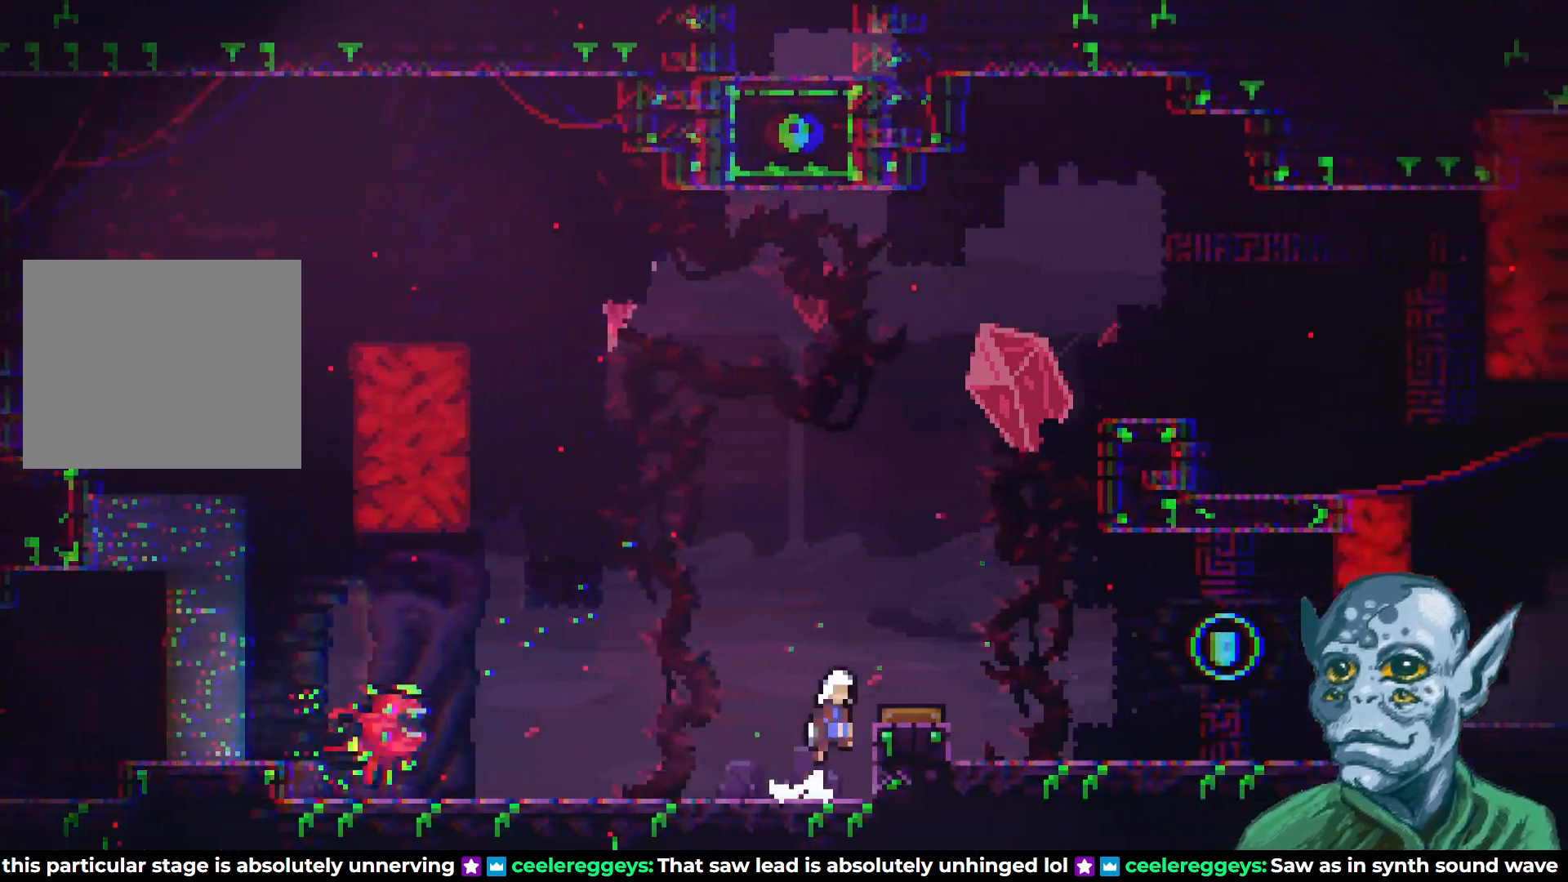
{"buttons": ["DPAD_RIGHT"], "left_stick": "center", "right_stick": "center", "events": [[217, "CROSS", "up"]]}
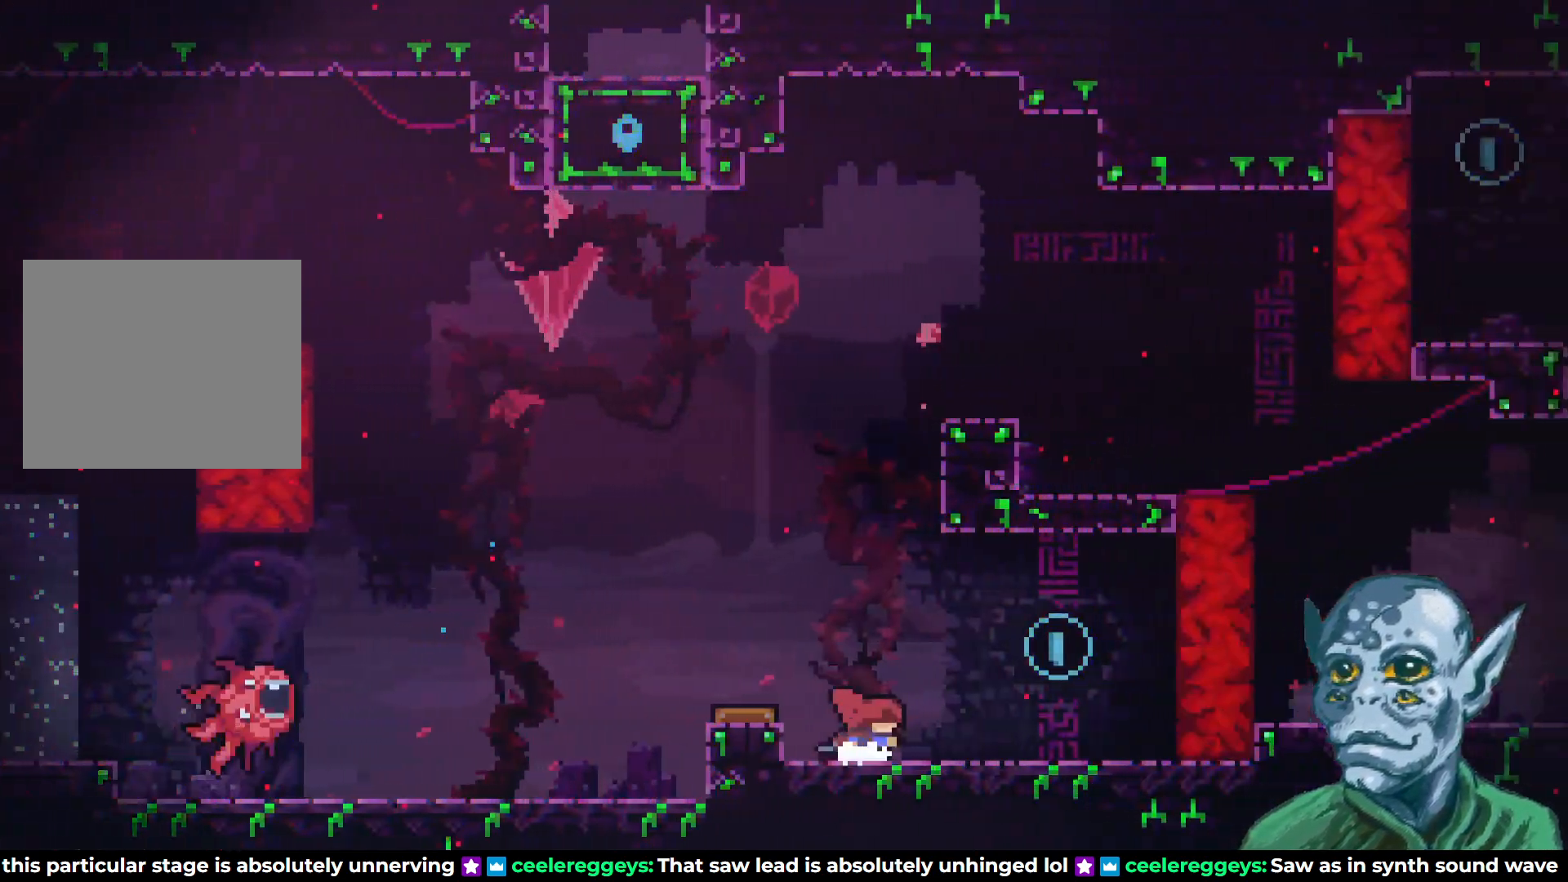
{"buttons": ["DPAD_LEFT"], "left_stick": "center", "right_stick": "center", "events": [[150, "CROSS", "down"], [250, "CROSS", "up"], [350, "DPAD_RIGHT", "up"], [400, "DPAD_LEFT", "down"]]}
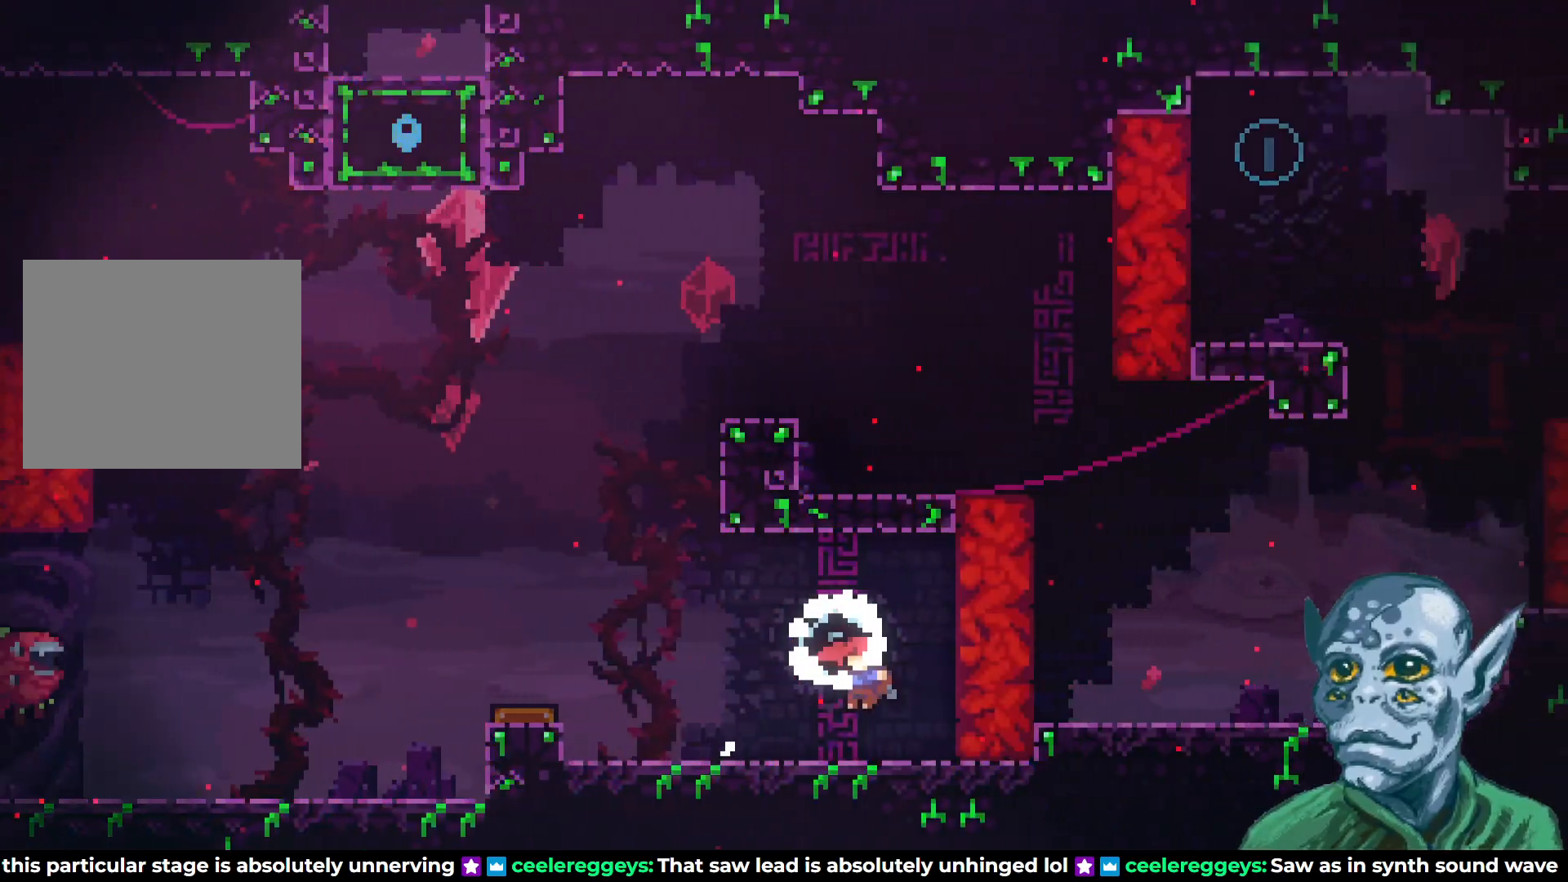
{"buttons": ["CROSS", "SQUARE", "DPAD_UP"], "left_stick": "center", "right_stick": "center", "events": [[133, "DPAD_UP", "down"], [250, "CROSS", "down"], [483, "SQUARE", "down"], [500, "DPAD_LEFT", "up"]]}
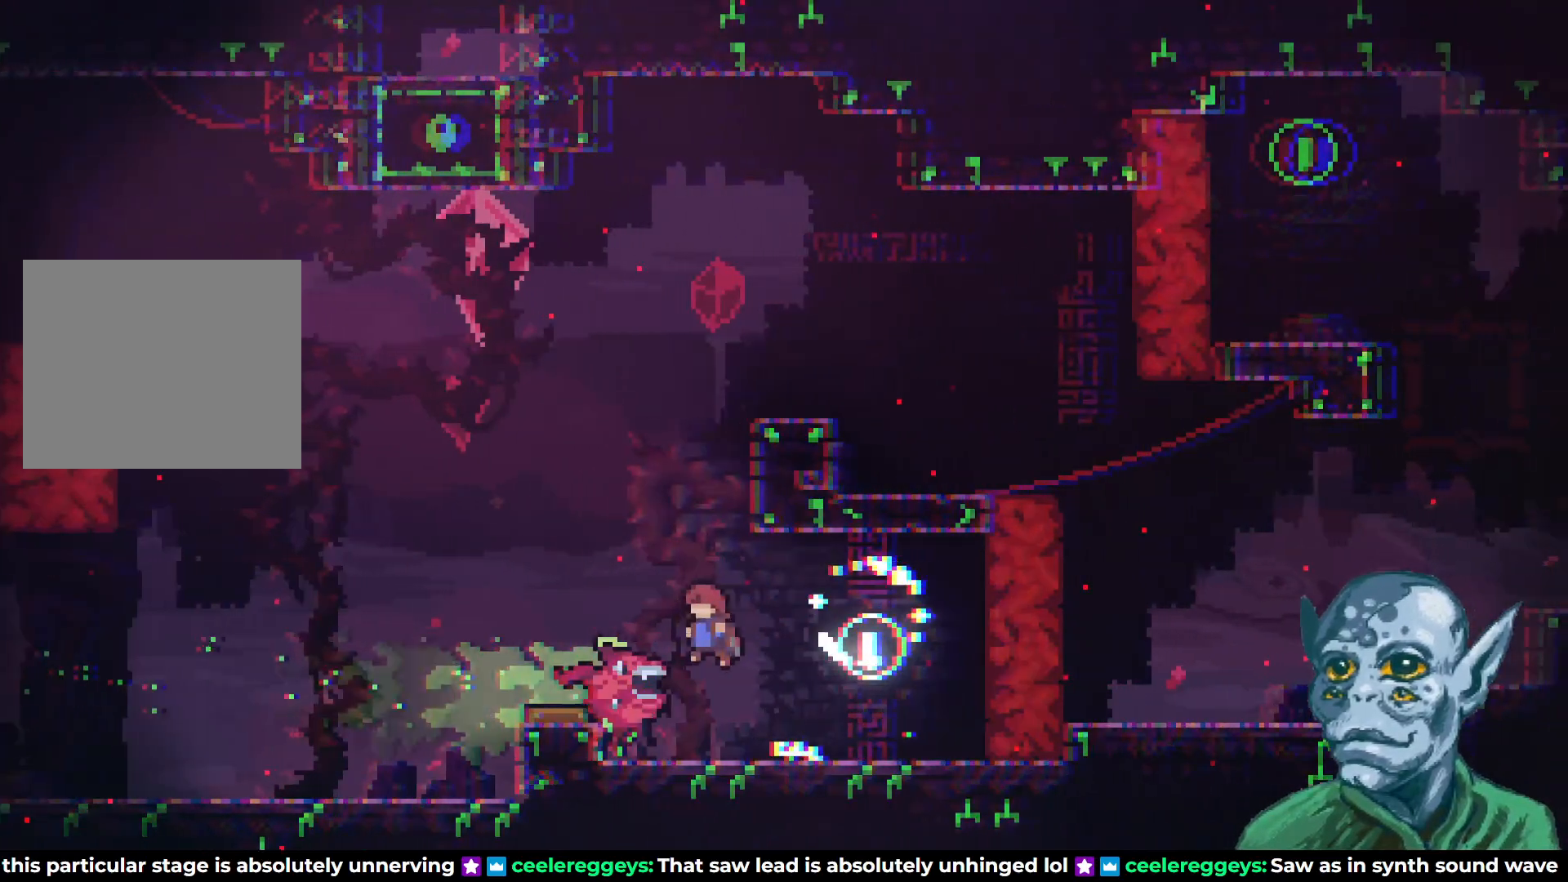
{"buttons": ["SQUARE", "R2", "DPAD_RIGHT"], "left_stick": "center", "right_stick": "center", "events": [[17, "CROSS", "up"], [367, "DPAD_RIGHT", "down"], [433, "DPAD_UP", "up"], [500, "R2", "down"]]}
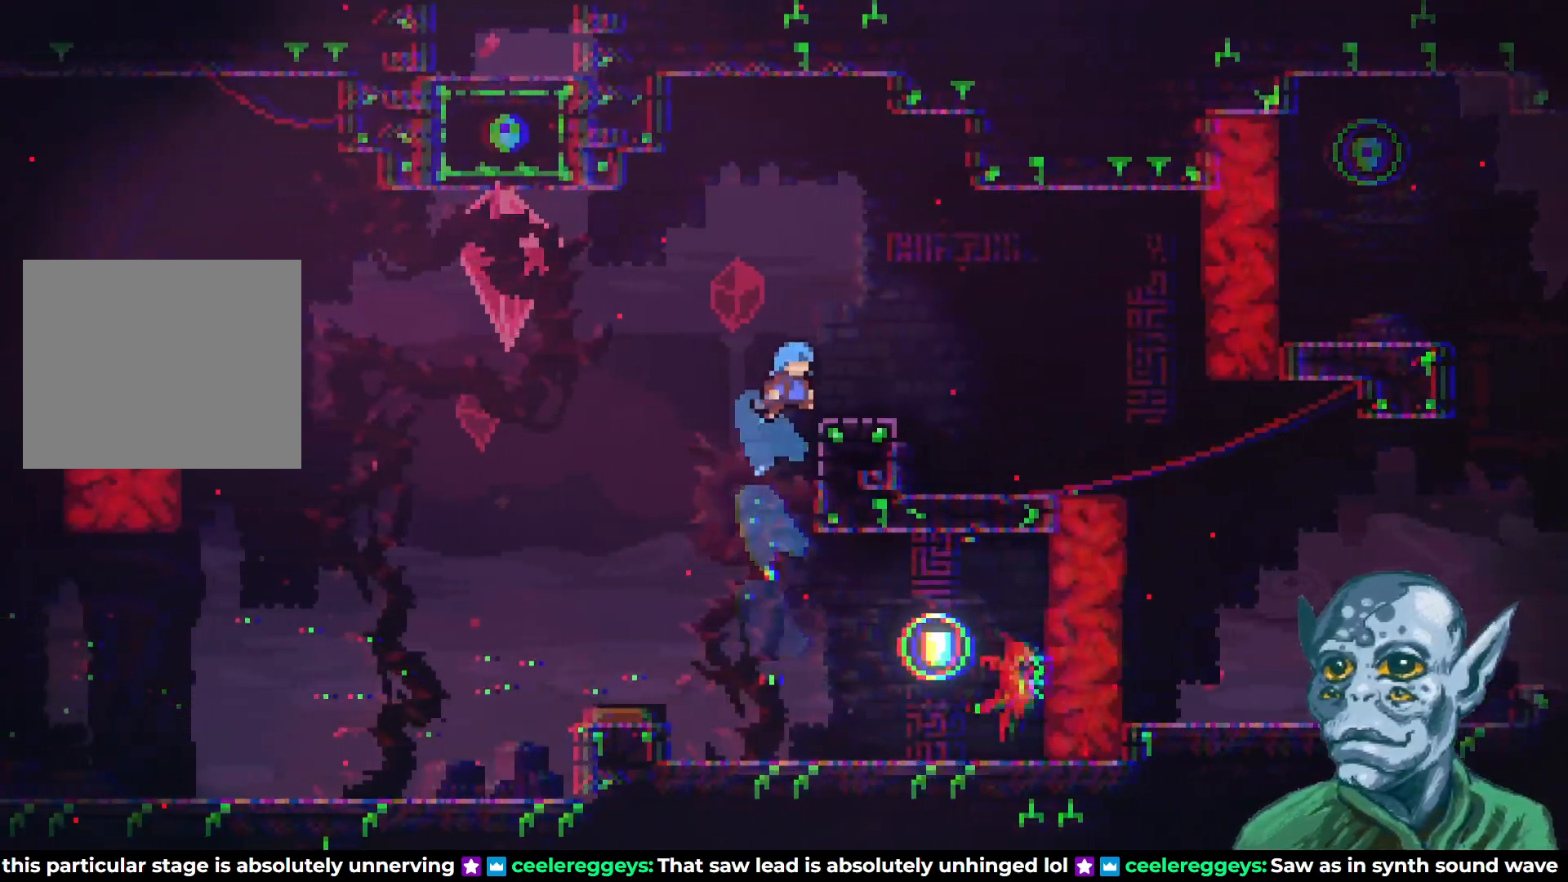
{"buttons": ["DPAD_RIGHT"], "left_stick": "center", "right_stick": "center", "events": [[17, "SQUARE", "up"], [100, "DPAD_UP", "down"], [150, "DPAD_RIGHT", "up"], [250, "DPAD_RIGHT", "down"], [317, "DPAD_UP", "up"], [383, "R2", "up"]]}